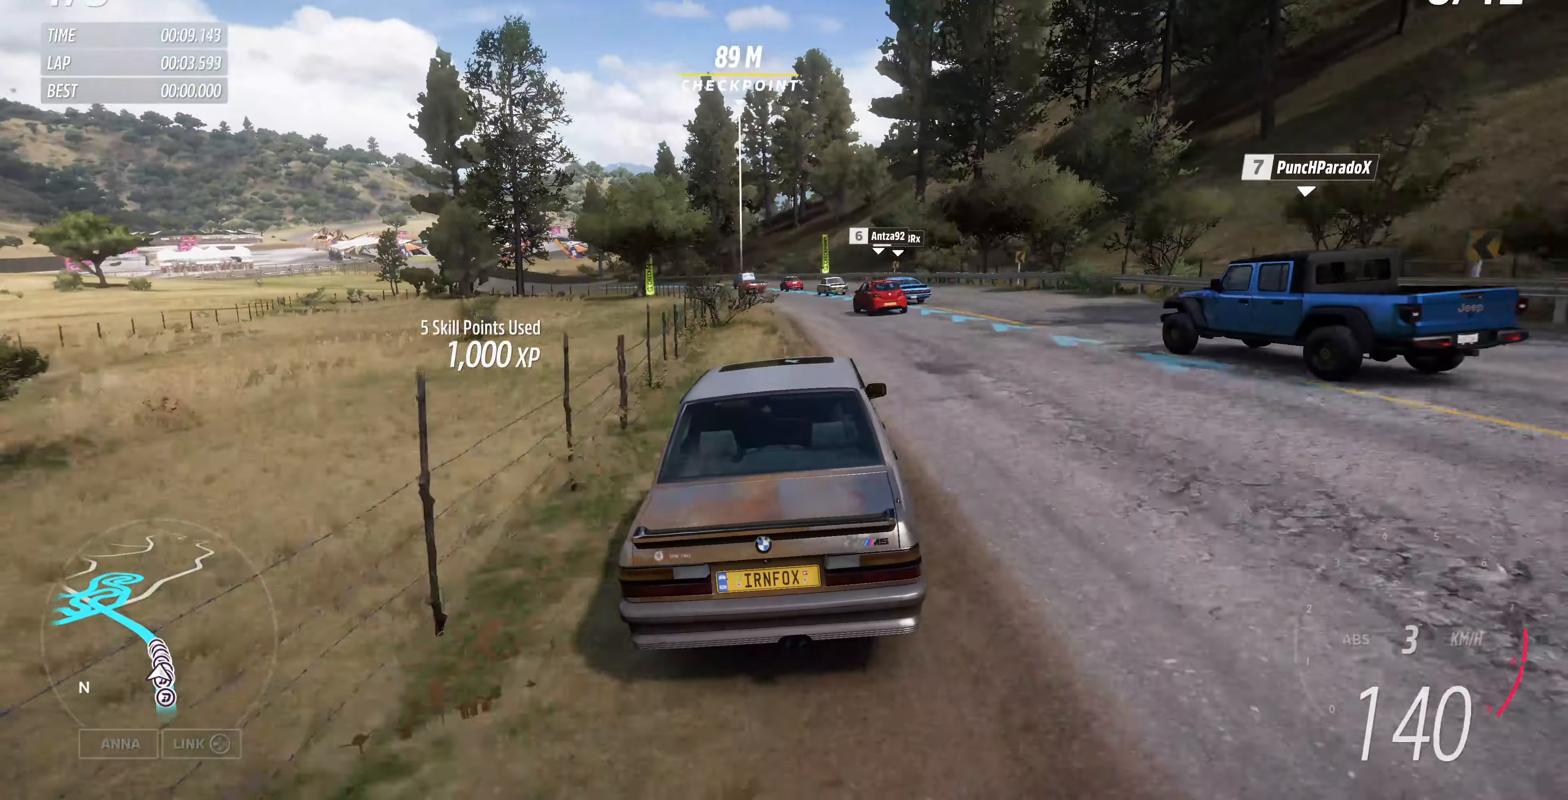
Gameplay with a controller (PlayStation layout); each line is a JSON object with the inputs held at the frame after it. "events" lists button and stick changes between this image and that frame as [ms after this image, input, new state], when the widget could be followed in between.
{"buttons": ["R2"], "left_stick": "up", "right_stick": "center", "events": []}
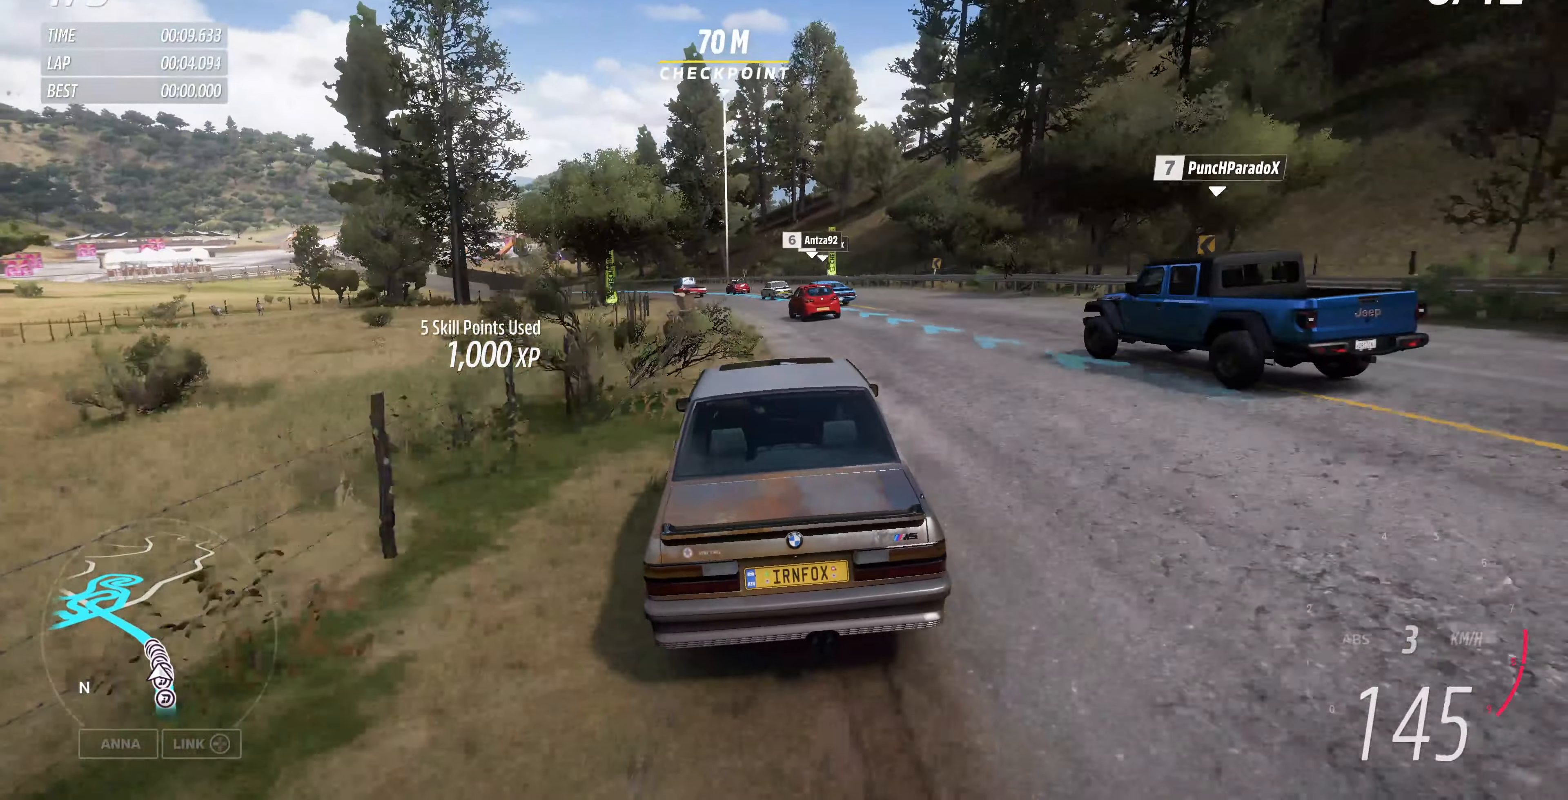
{"buttons": ["R2"], "left_stick": "up", "right_stick": "center", "events": []}
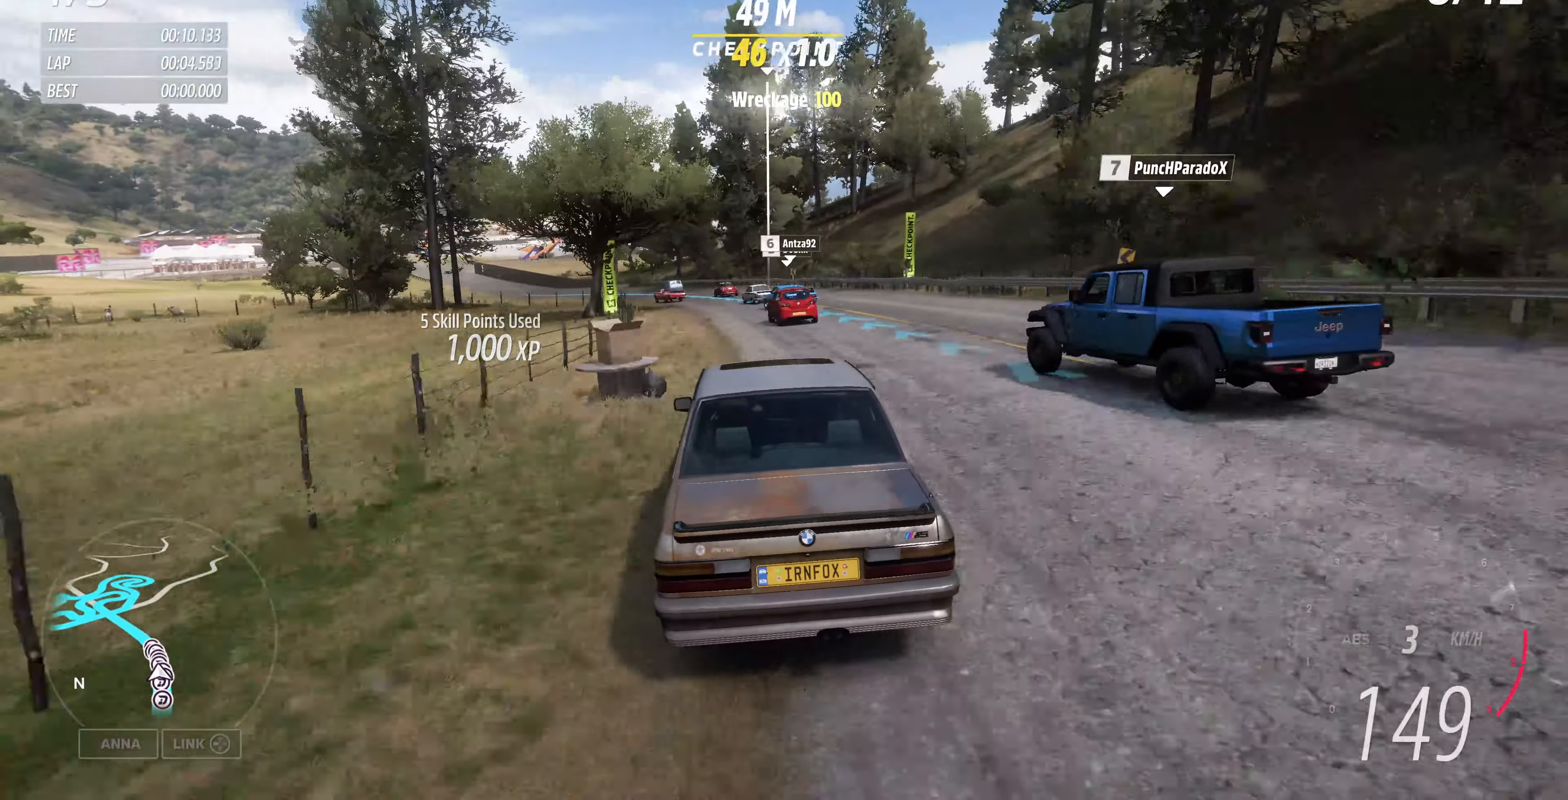
{"buttons": ["R2"], "left_stick": "up", "right_stick": "center", "events": []}
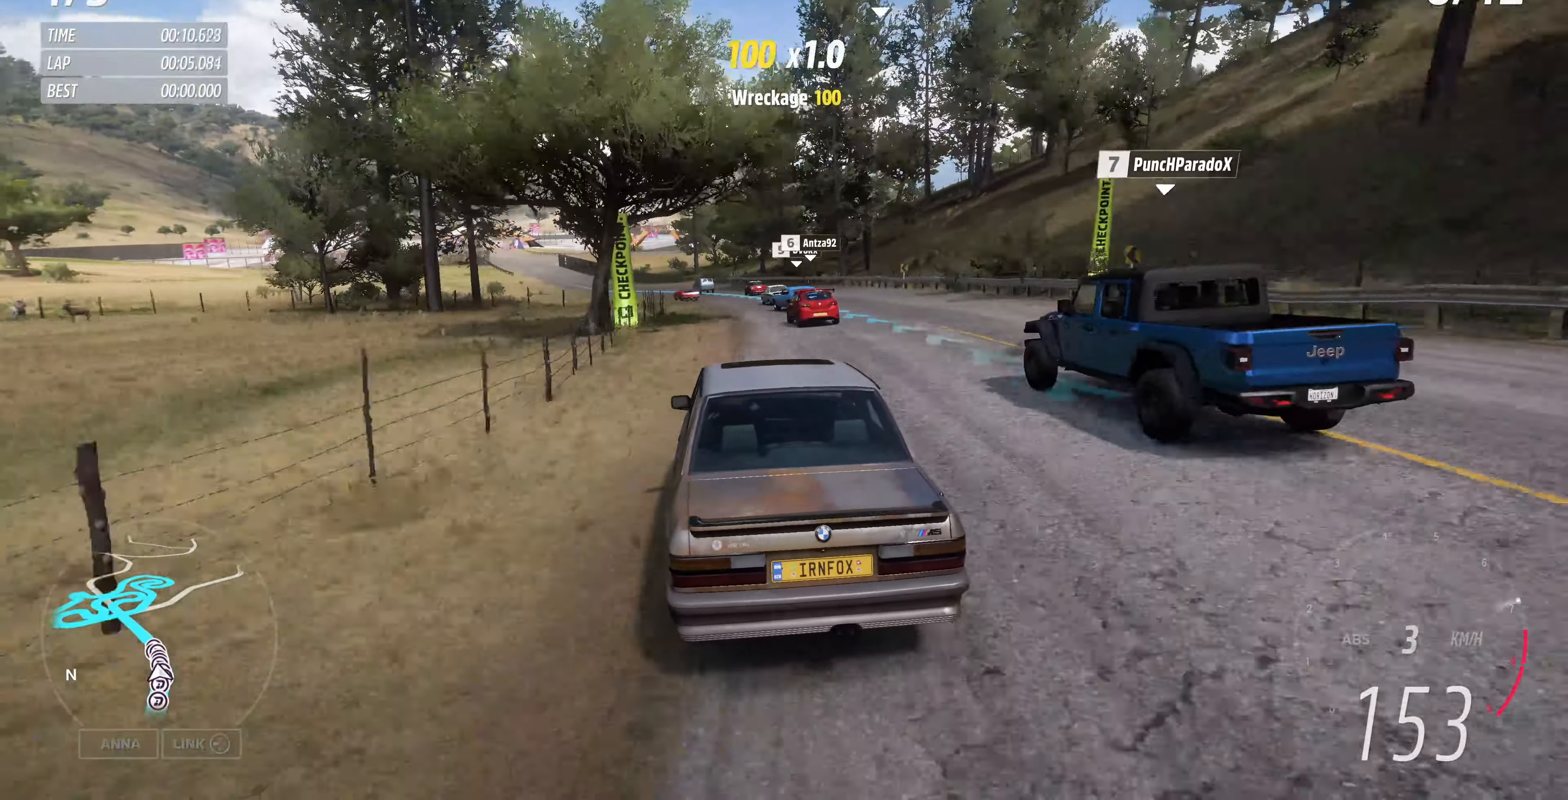
{"buttons": ["R2"], "left_stick": "up-right", "right_stick": "center", "events": [[300, "left_stick", "up-right"]]}
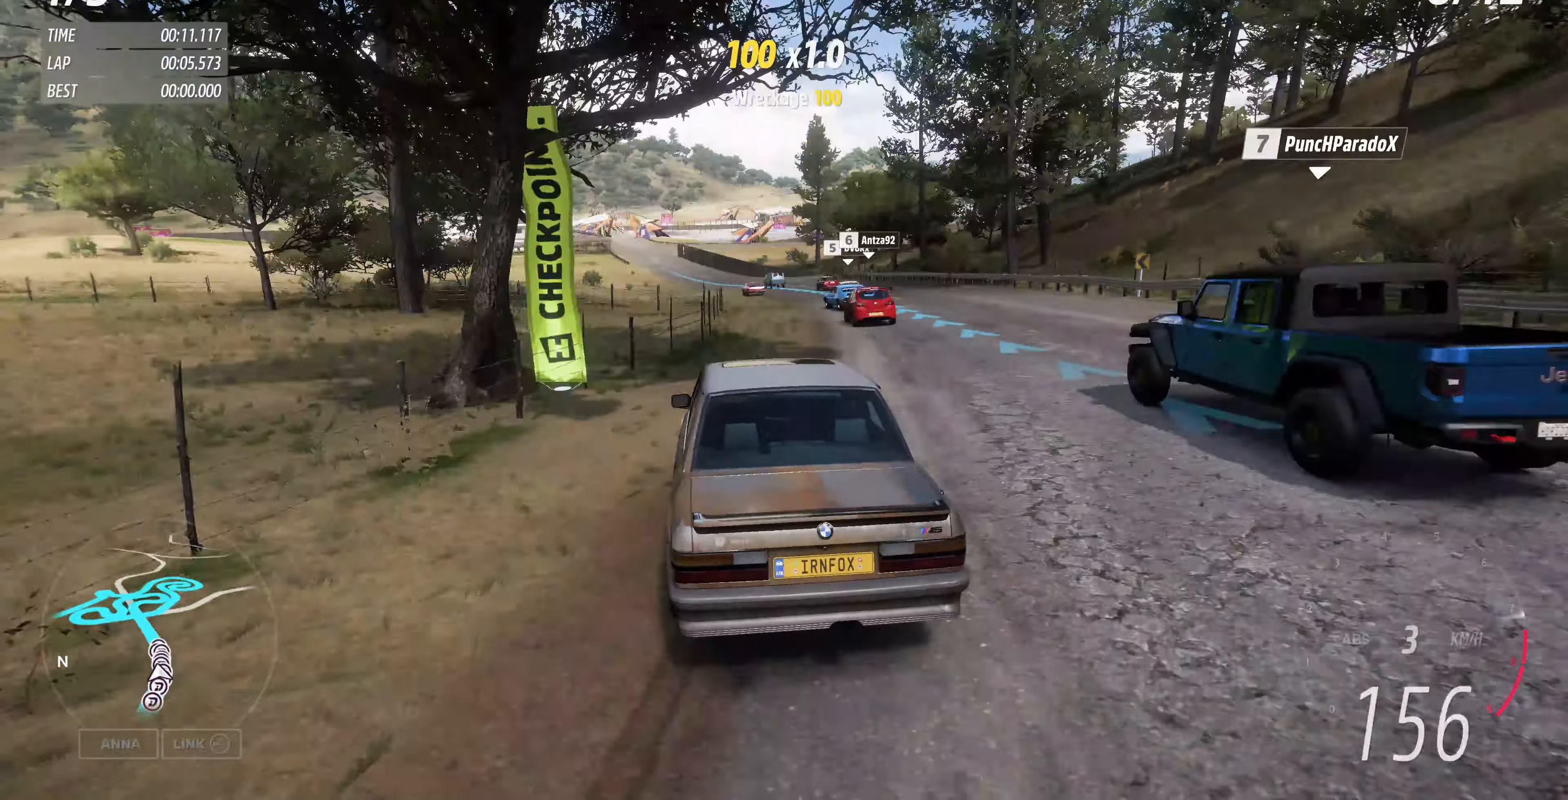
{"buttons": ["R2"], "left_stick": "up-left", "right_stick": "center", "events": [[234, "left_stick", "up-left"]]}
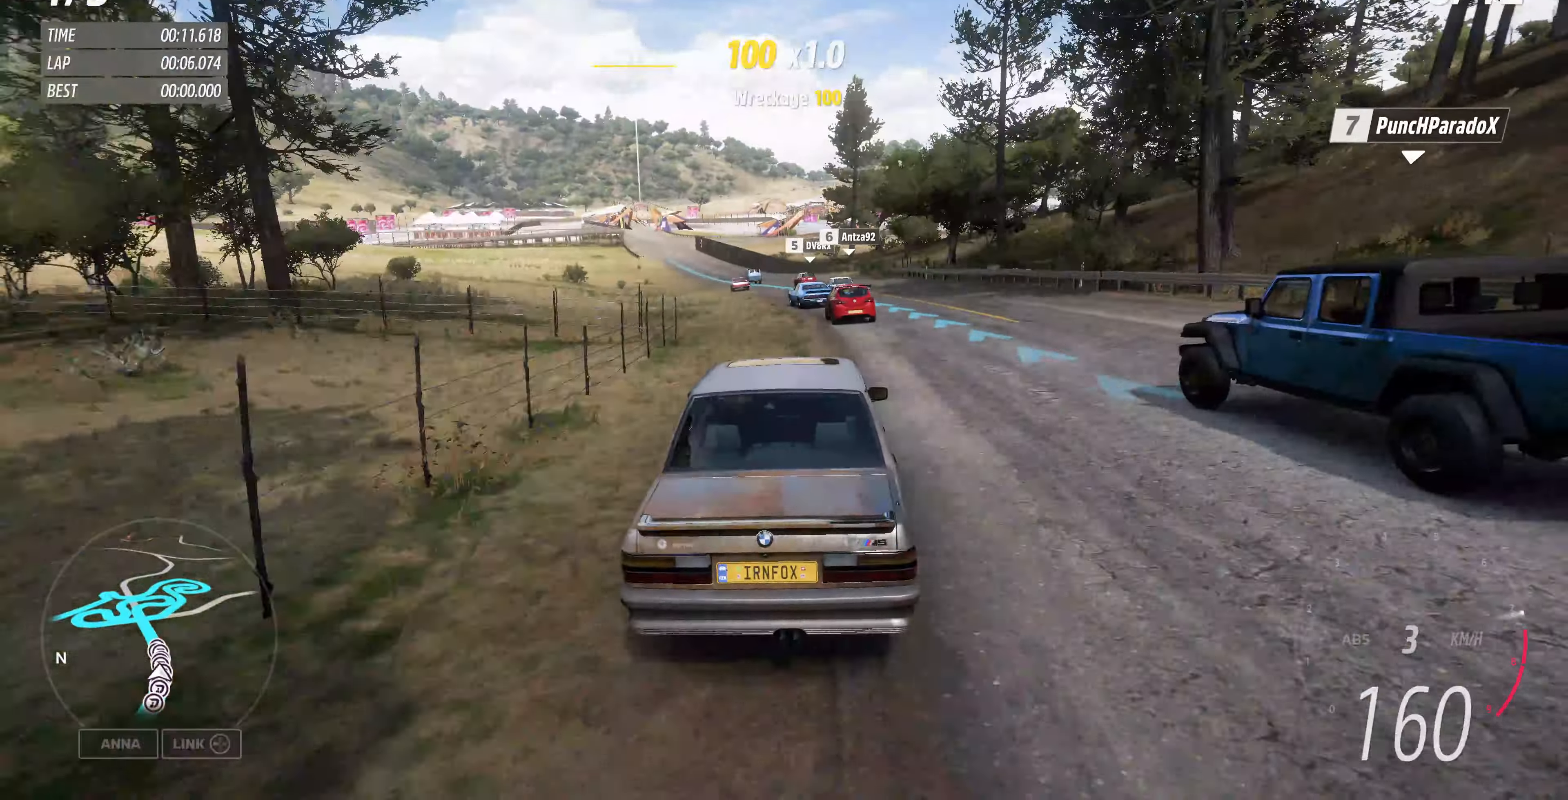
{"buttons": ["R2"], "left_stick": "left", "right_stick": "center", "events": [[200, "left_stick", "left"]]}
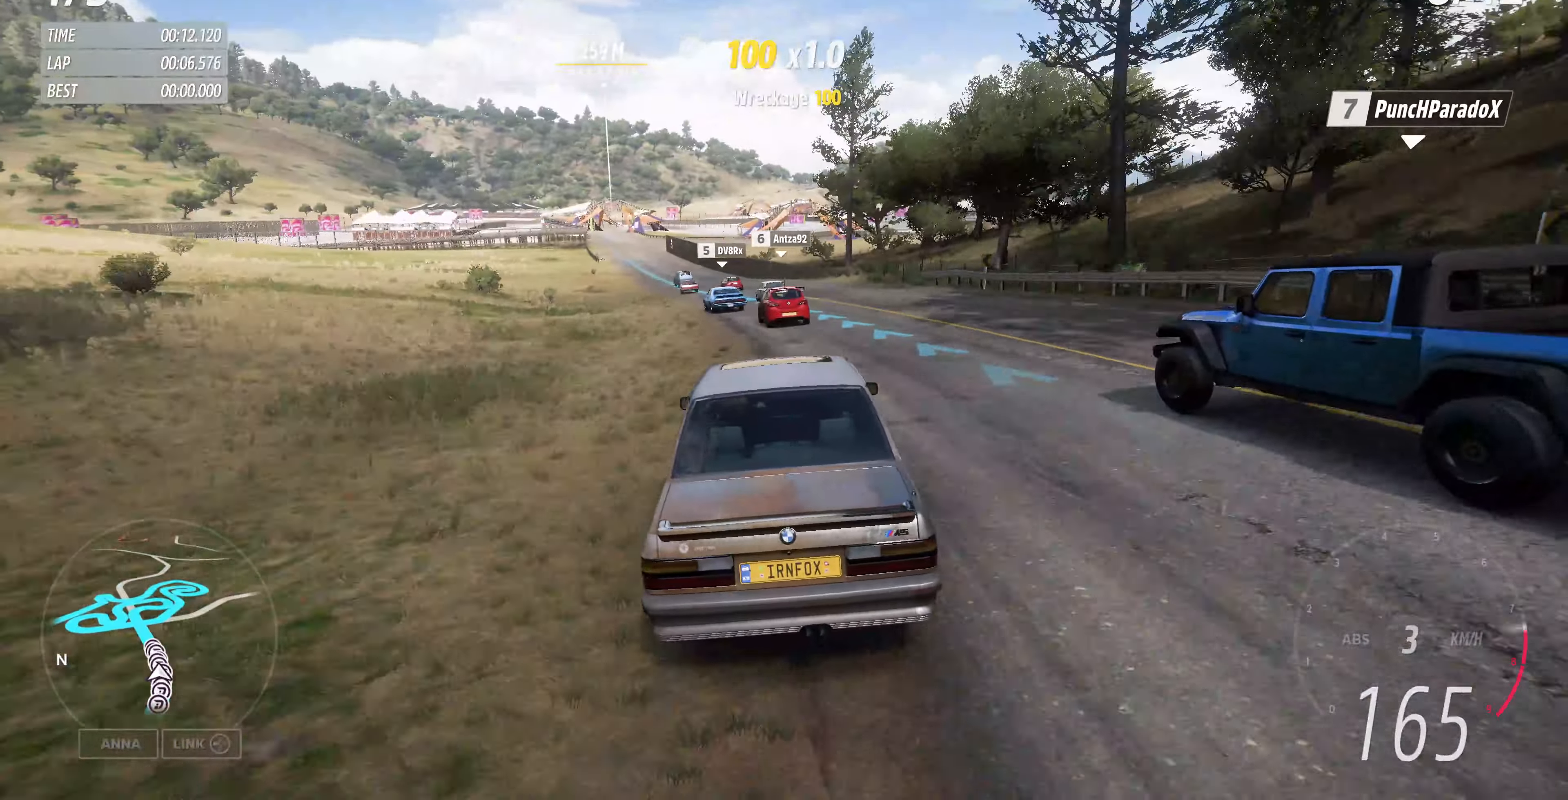
{"buttons": ["R2"], "left_stick": "center", "right_stick": "center", "events": [[34, "left_stick", "center"], [234, "left_stick", "up-left"], [500, "left_stick", "center"]]}
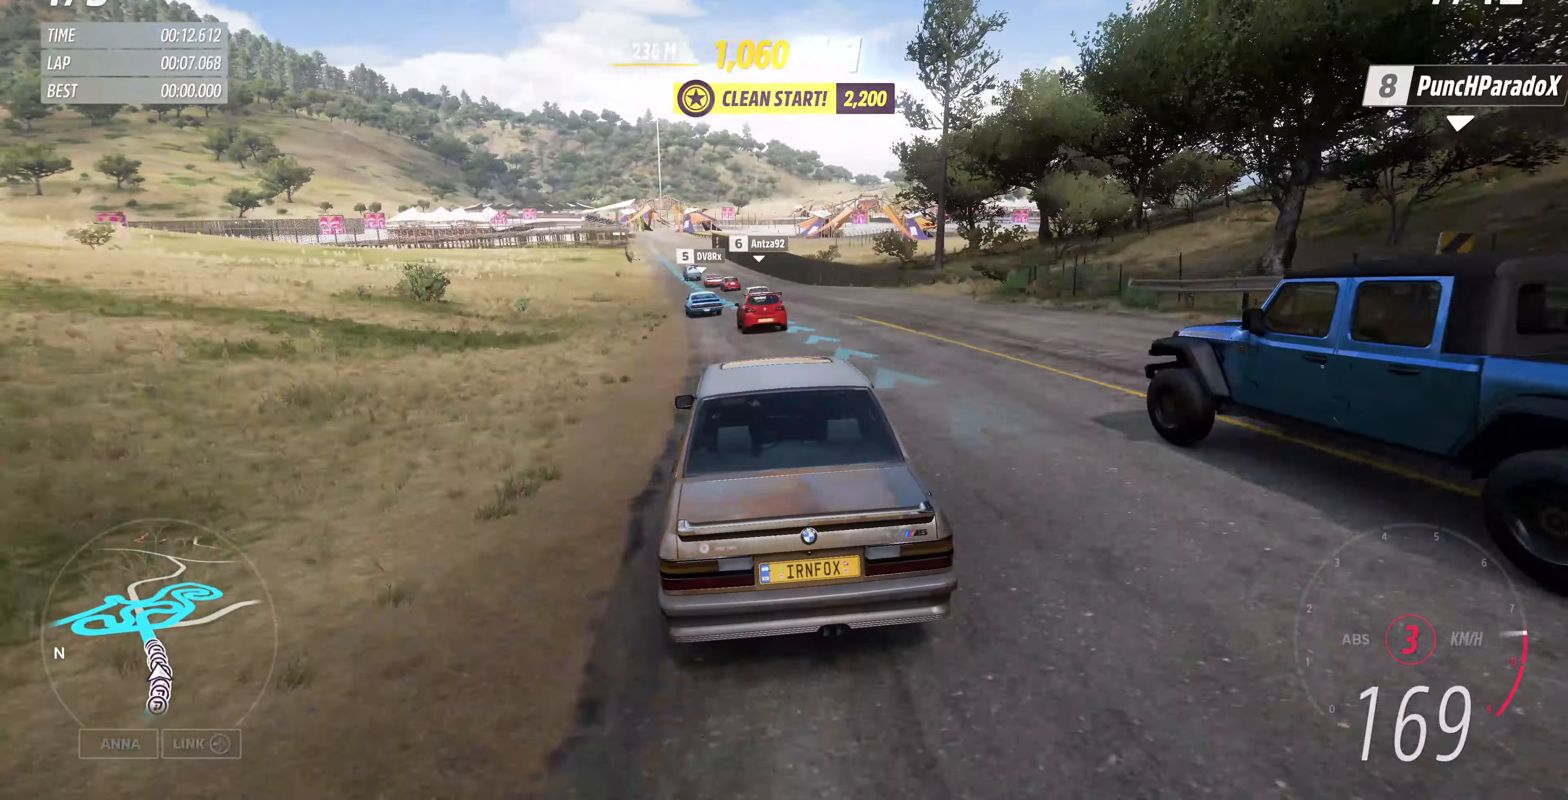
{"buttons": ["R2"], "left_stick": "up-left", "right_stick": "center", "events": [[234, "left_stick", "up-left"]]}
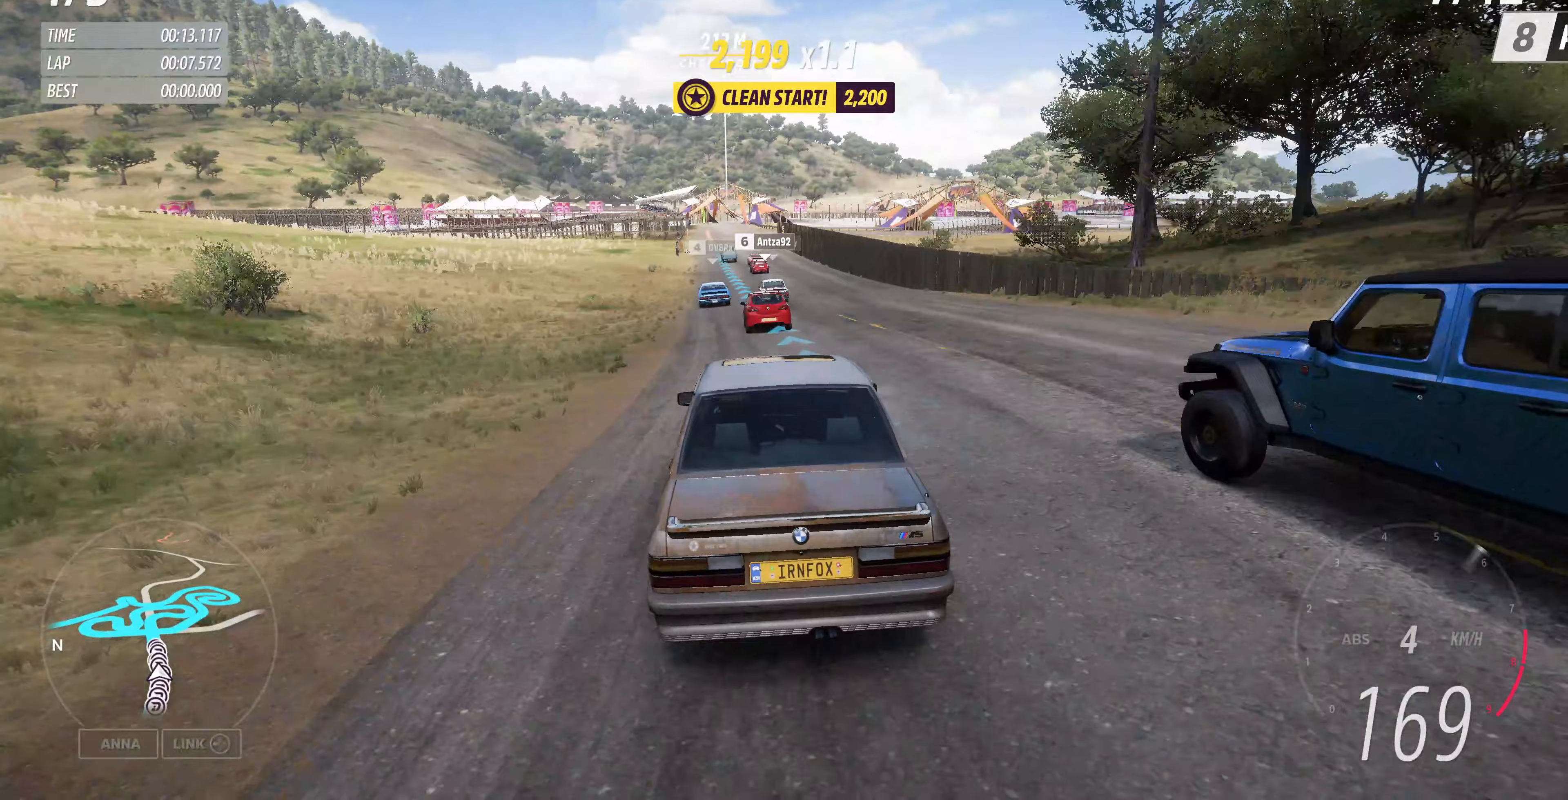
{"buttons": ["R2"], "left_stick": "up", "right_stick": "center", "events": [[300, "left_stick", "up"]]}
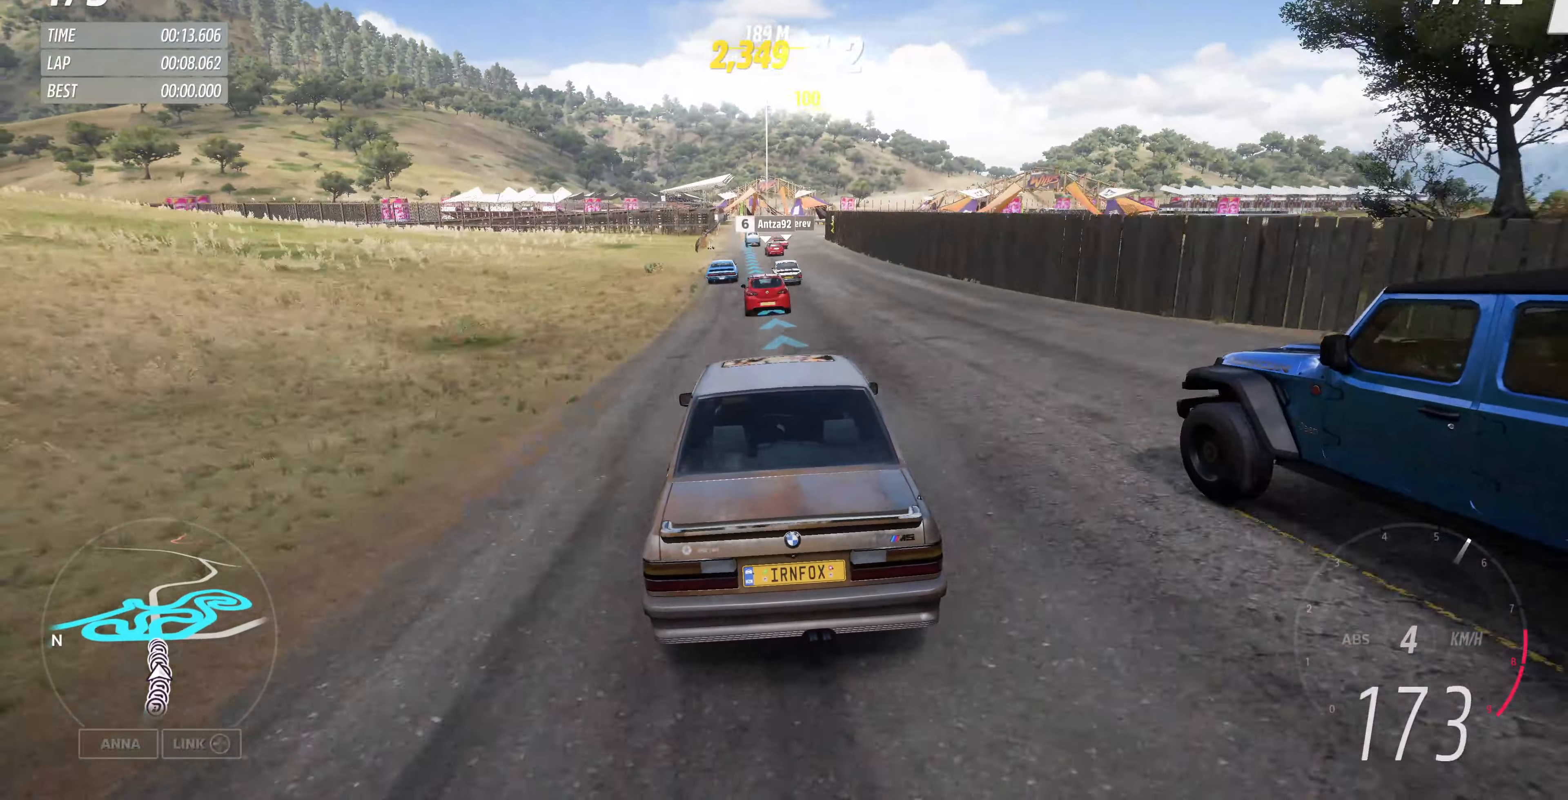
{"buttons": ["R2"], "left_stick": "up", "right_stick": "center", "events": []}
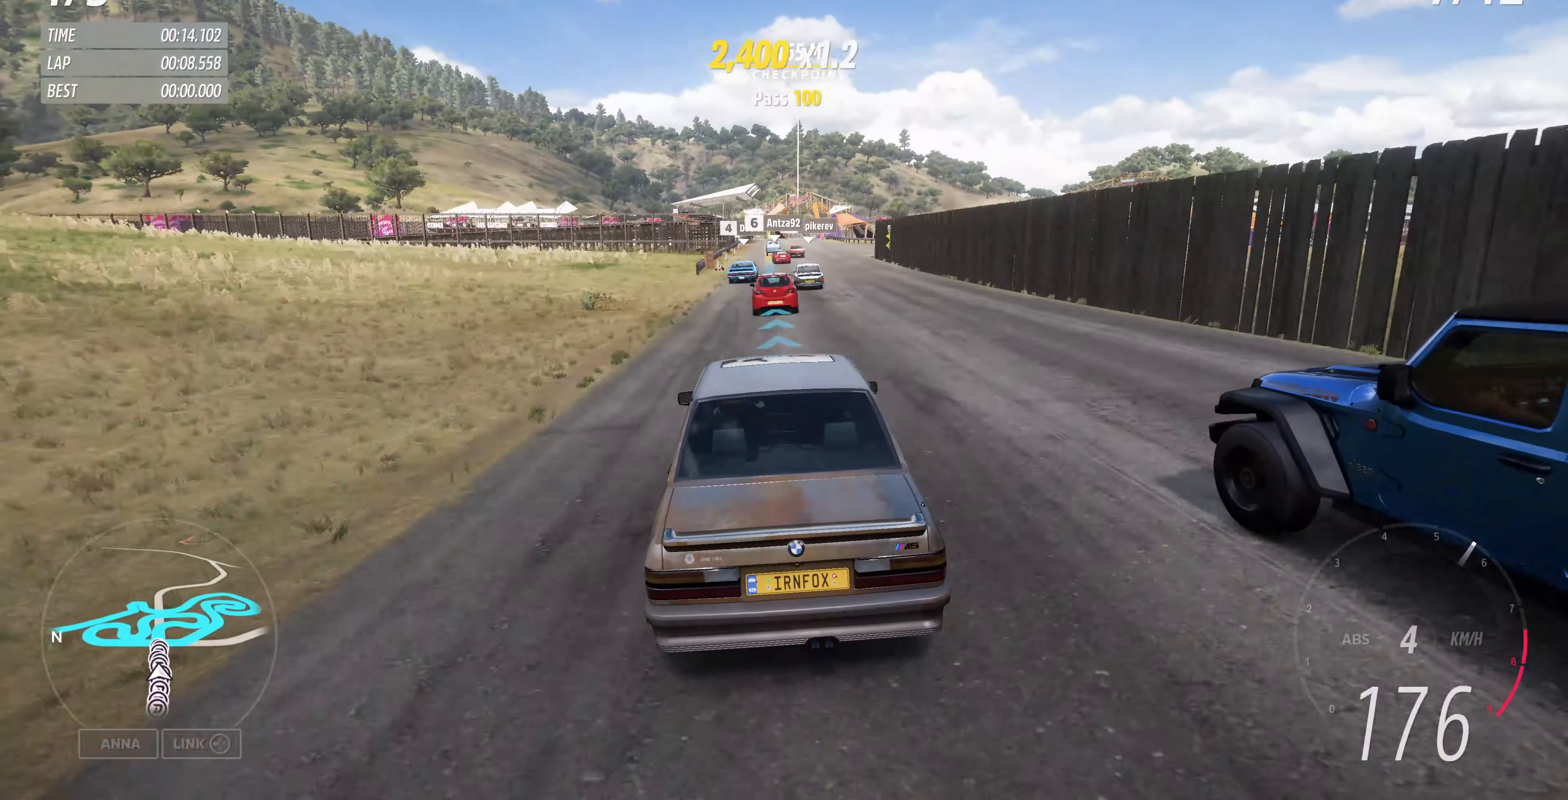
{"buttons": ["R2"], "left_stick": "up", "right_stick": "up", "events": [[200, "right_stick", "up"]]}
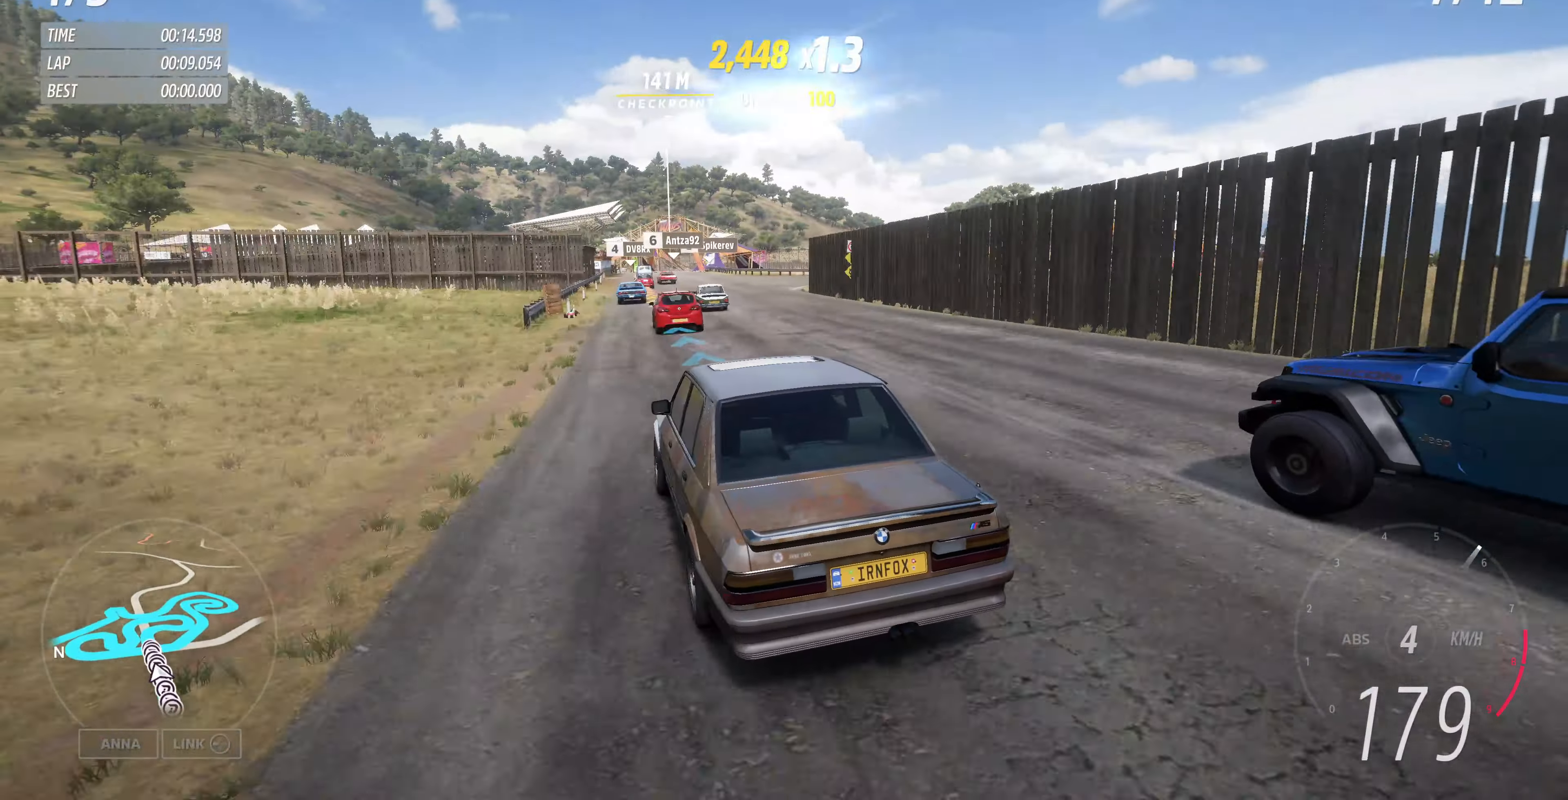
{"buttons": ["L2"], "left_stick": "up", "right_stick": "up", "events": [[133, "L2", "down"], [133, "R2", "up"]]}
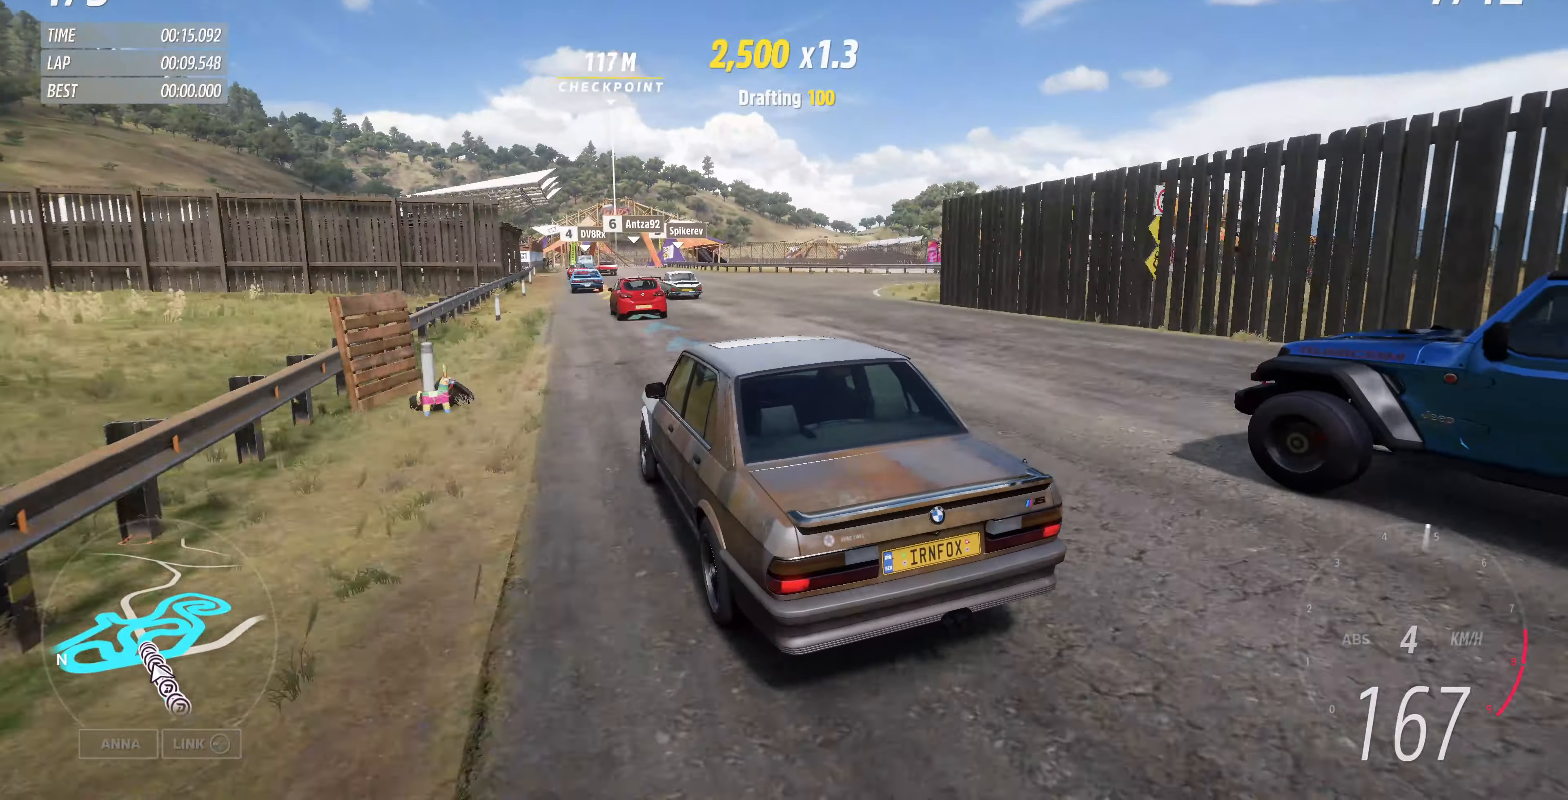
{"buttons": [], "left_stick": "up", "right_stick": "up", "events": [[33, "L2", "up"]]}
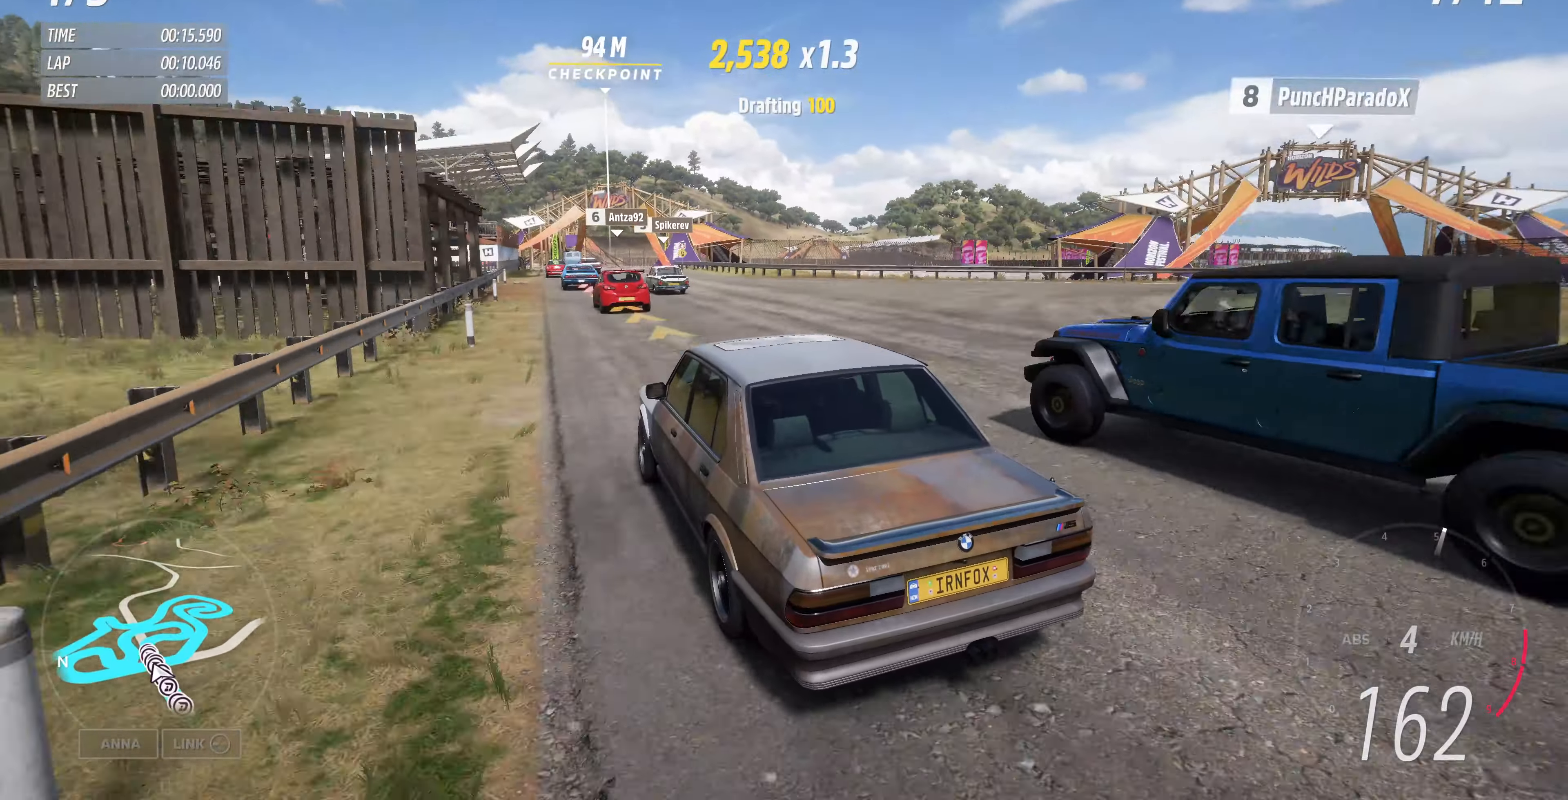
{"buttons": ["L2"], "left_stick": "up", "right_stick": "up", "events": [[333, "L2", "down"]]}
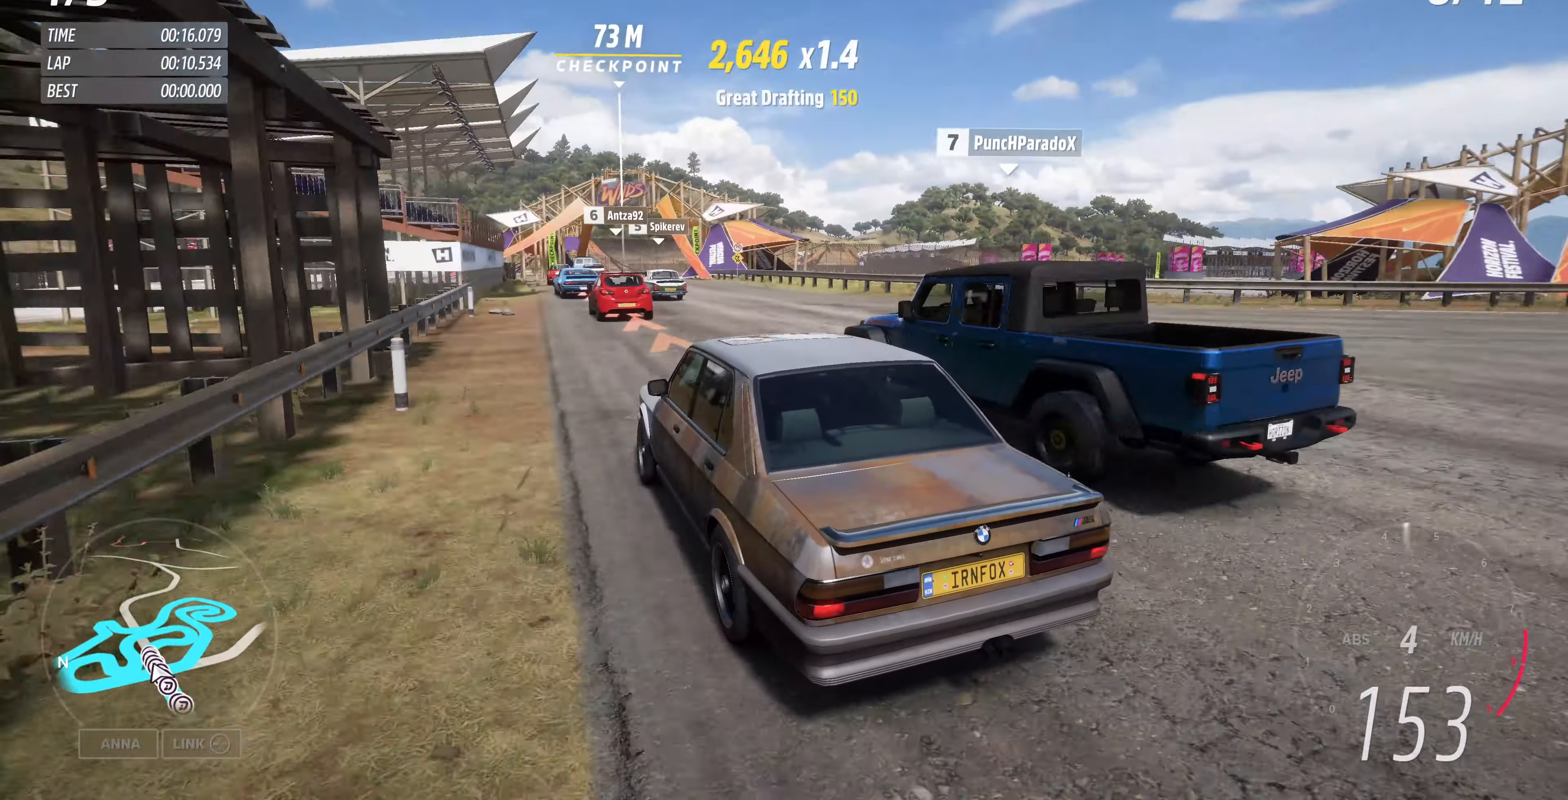
{"buttons": ["L2"], "left_stick": "up-right", "right_stick": "up", "events": [[467, "left_stick", "up-right"]]}
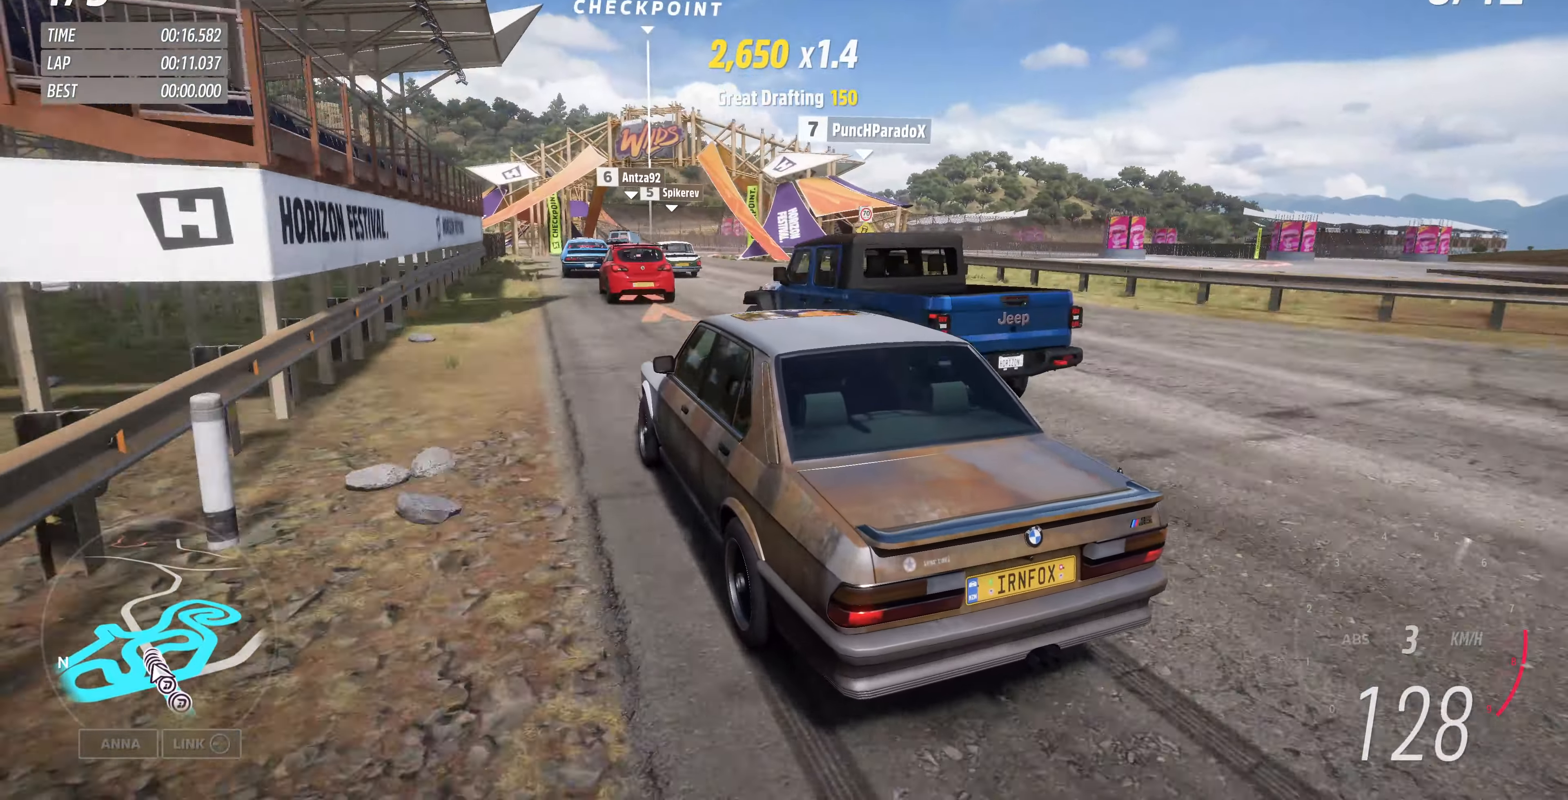
{"buttons": ["L2"], "left_stick": "up-right", "right_stick": "up", "events": [[133, "L2", "up"], [333, "L2", "down"]]}
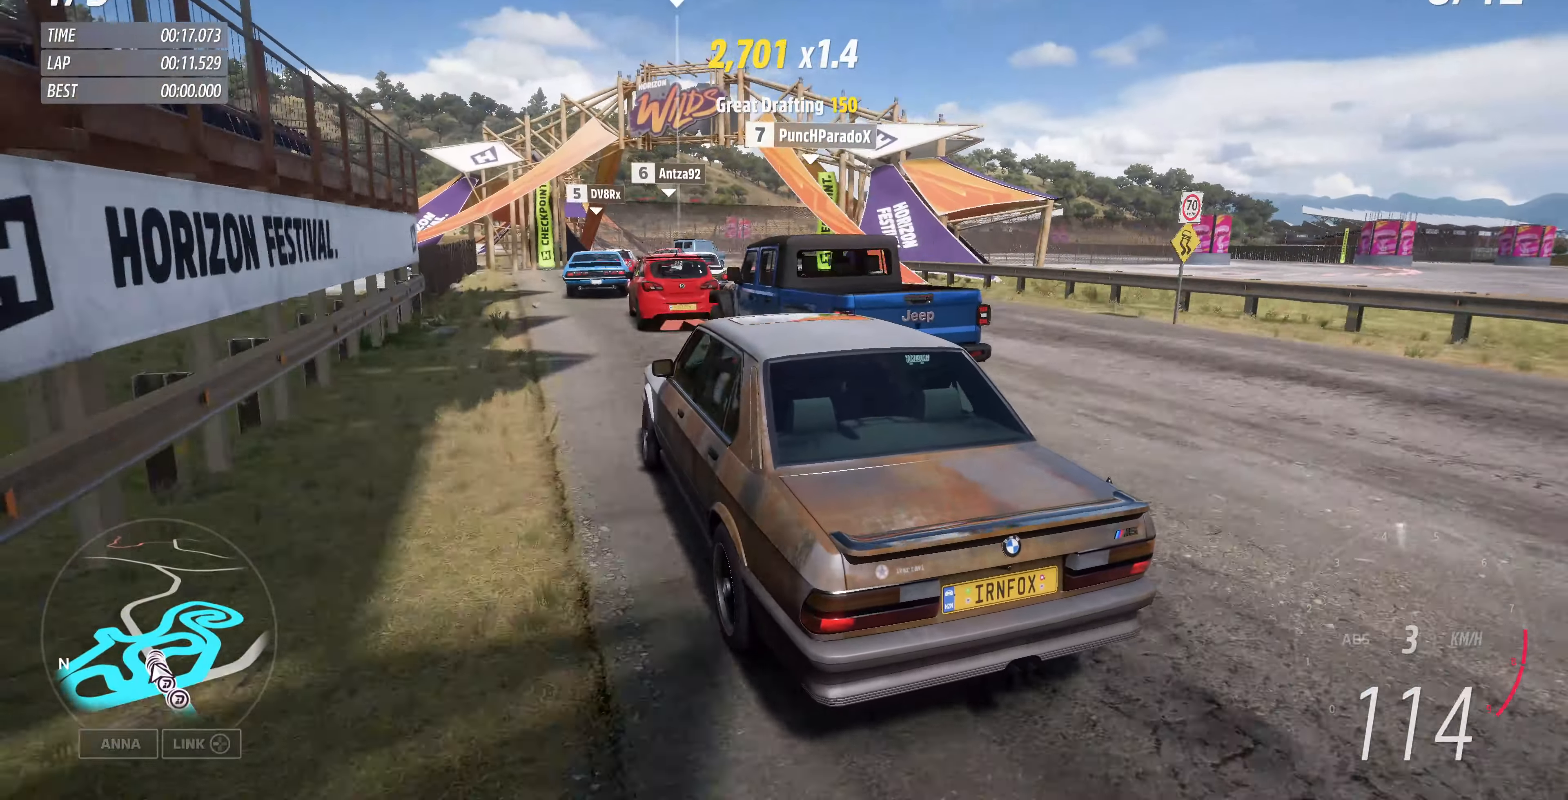
{"buttons": ["L2"], "left_stick": "up-right", "right_stick": "up", "events": []}
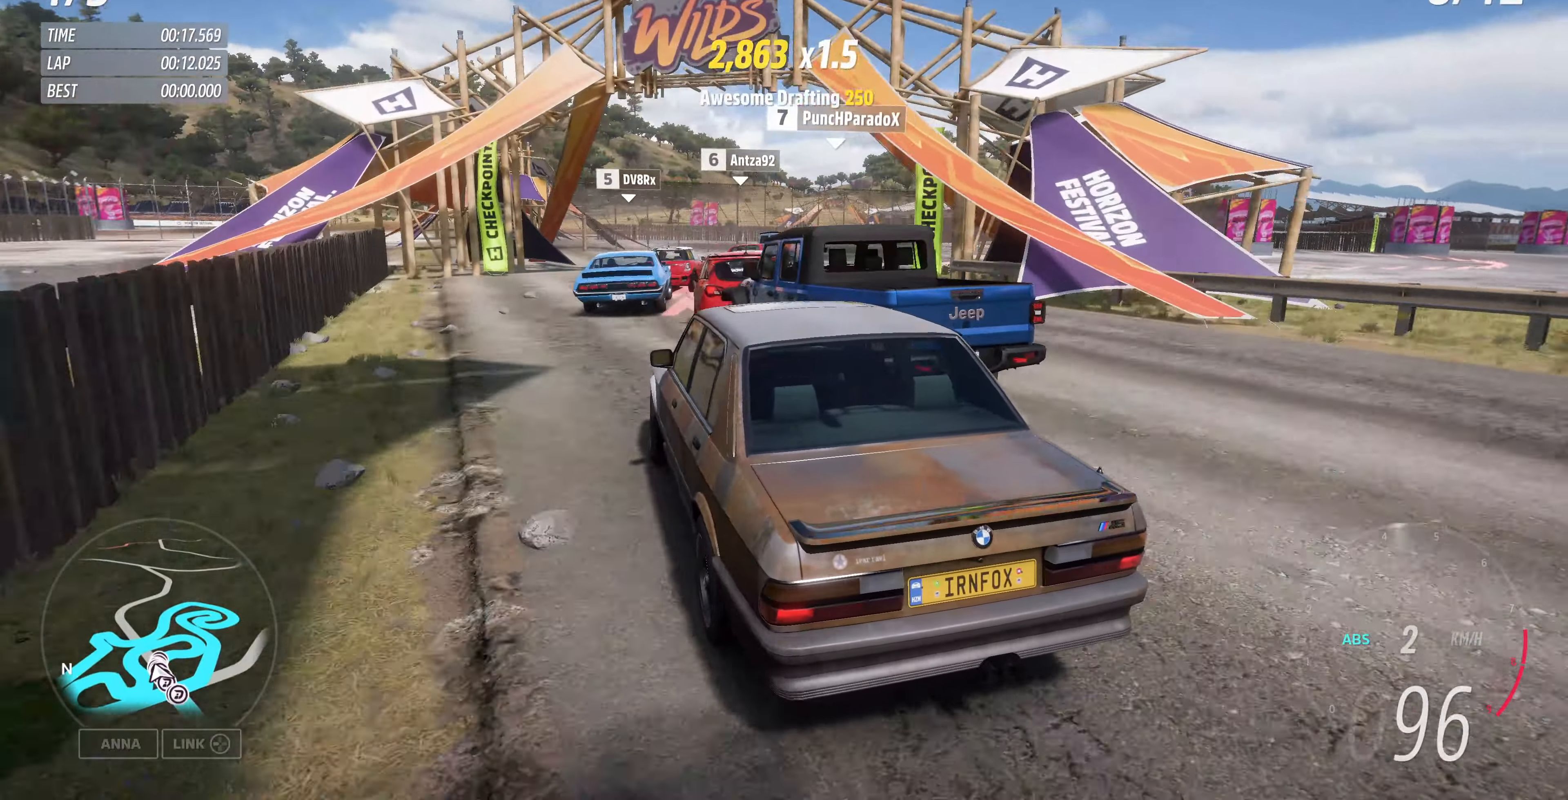
{"buttons": ["L2"], "left_stick": "up-right", "right_stick": "up", "events": []}
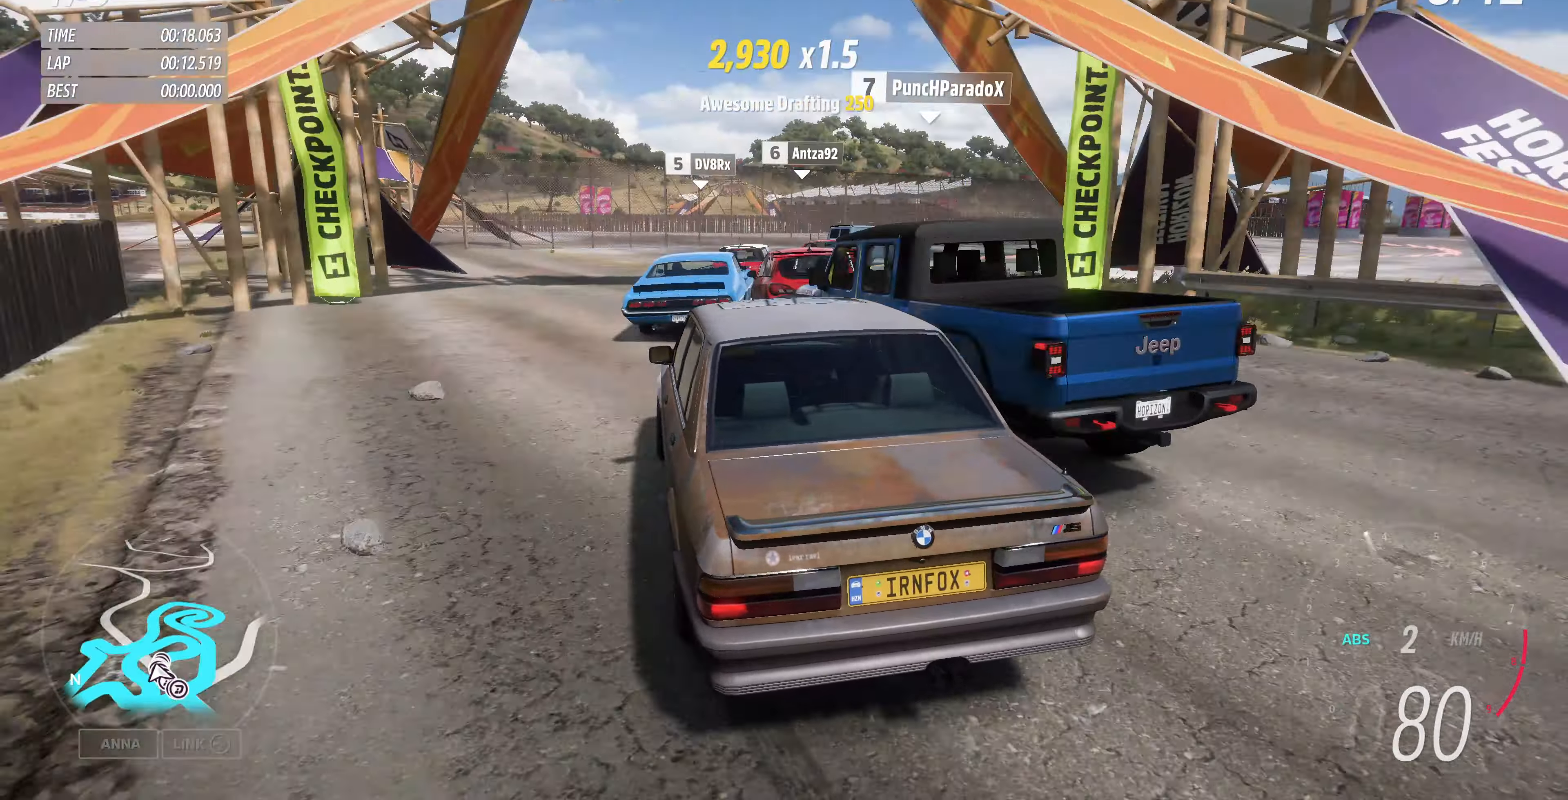
{"buttons": ["R2"], "left_stick": "up", "right_stick": "up", "events": [[133, "L2", "up"], [433, "R2", "down"], [433, "left_stick", "up"]]}
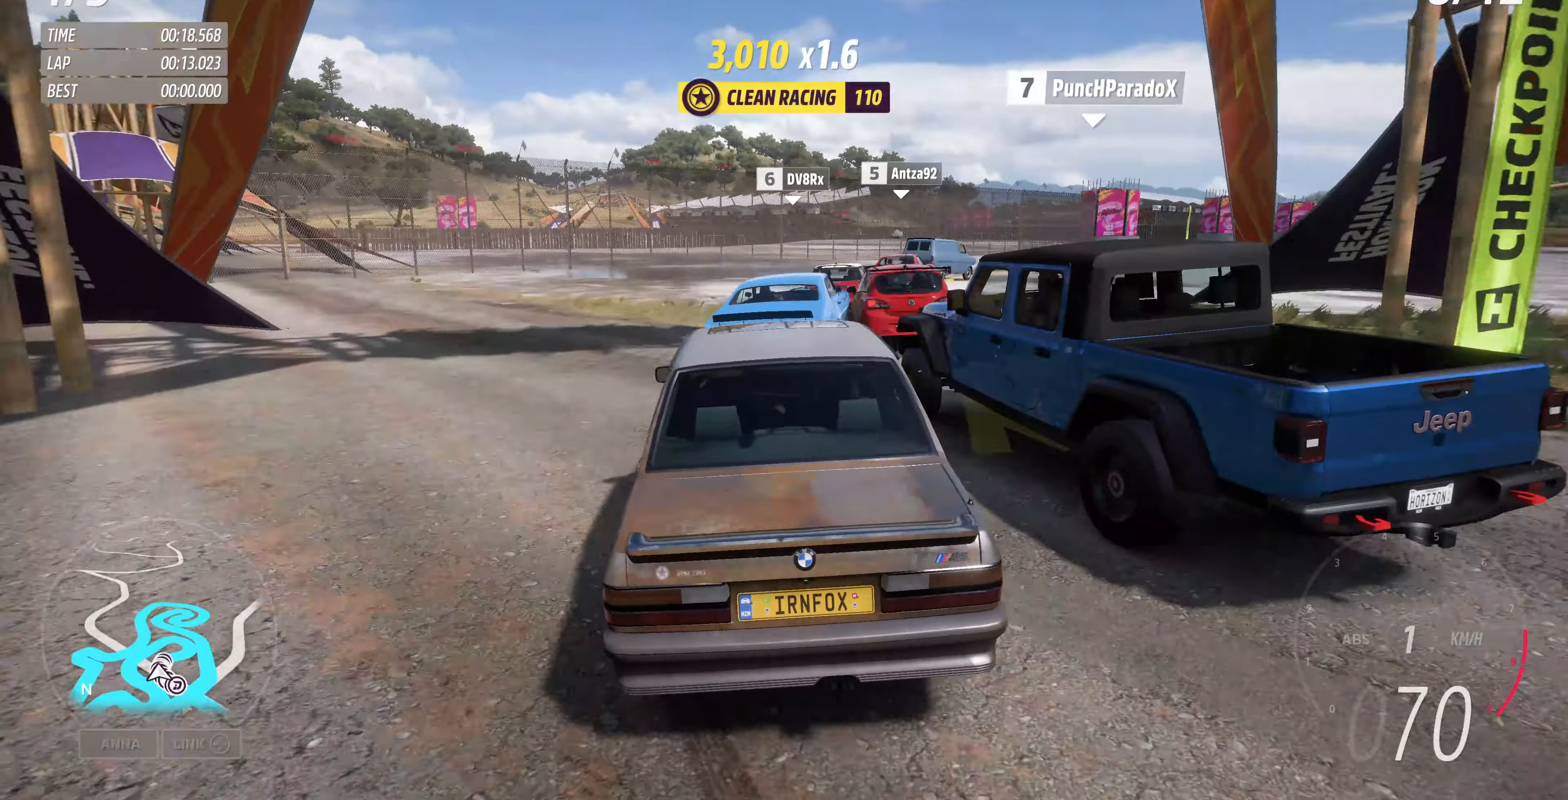
{"buttons": ["R2"], "left_stick": "up", "right_stick": "up", "events": []}
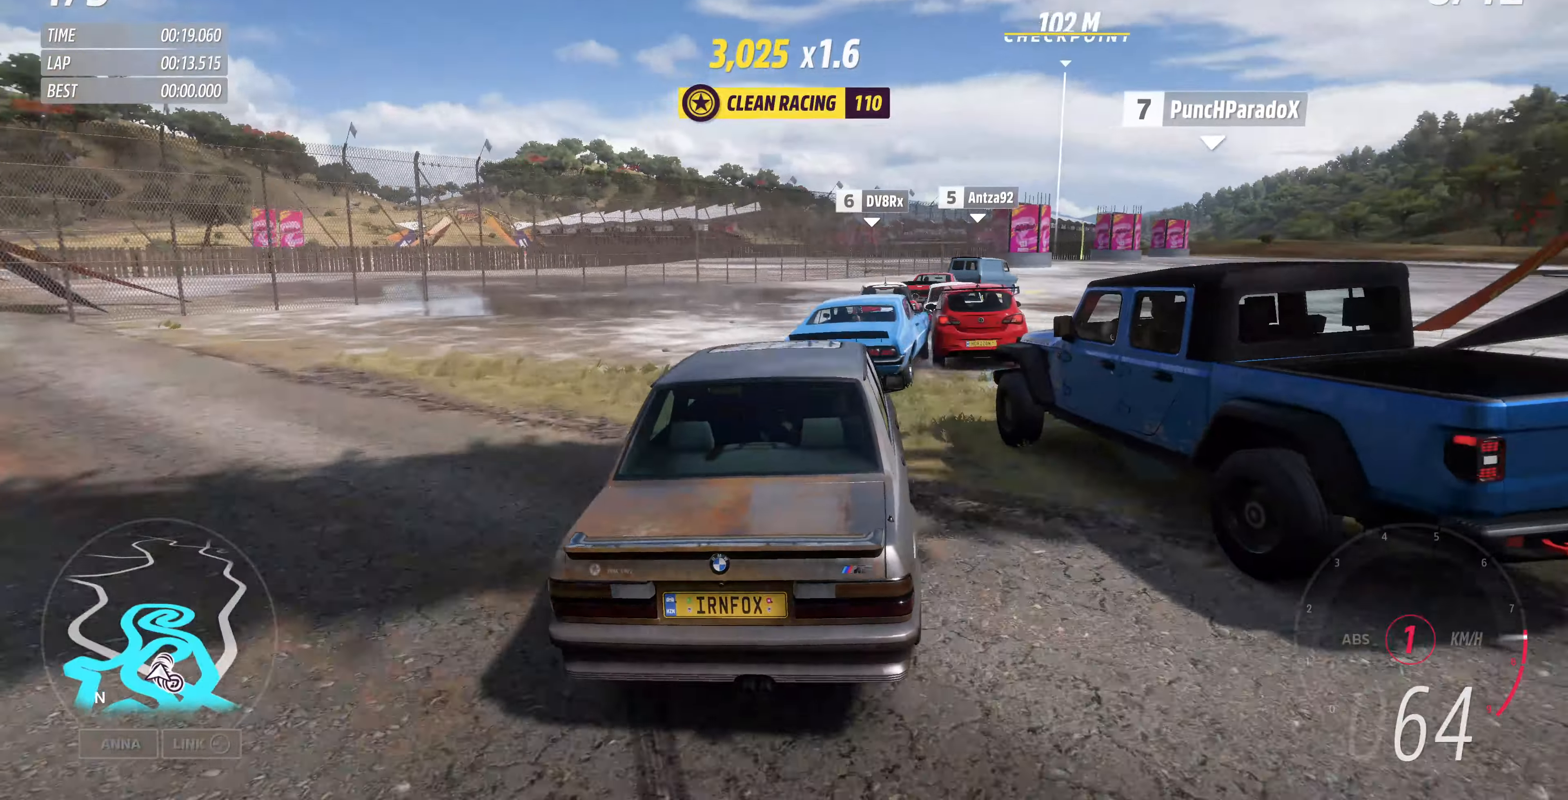
{"buttons": ["R2"], "left_stick": "up", "right_stick": "up", "events": [[33, "left_stick", "up-left"], [300, "left_stick", "up"]]}
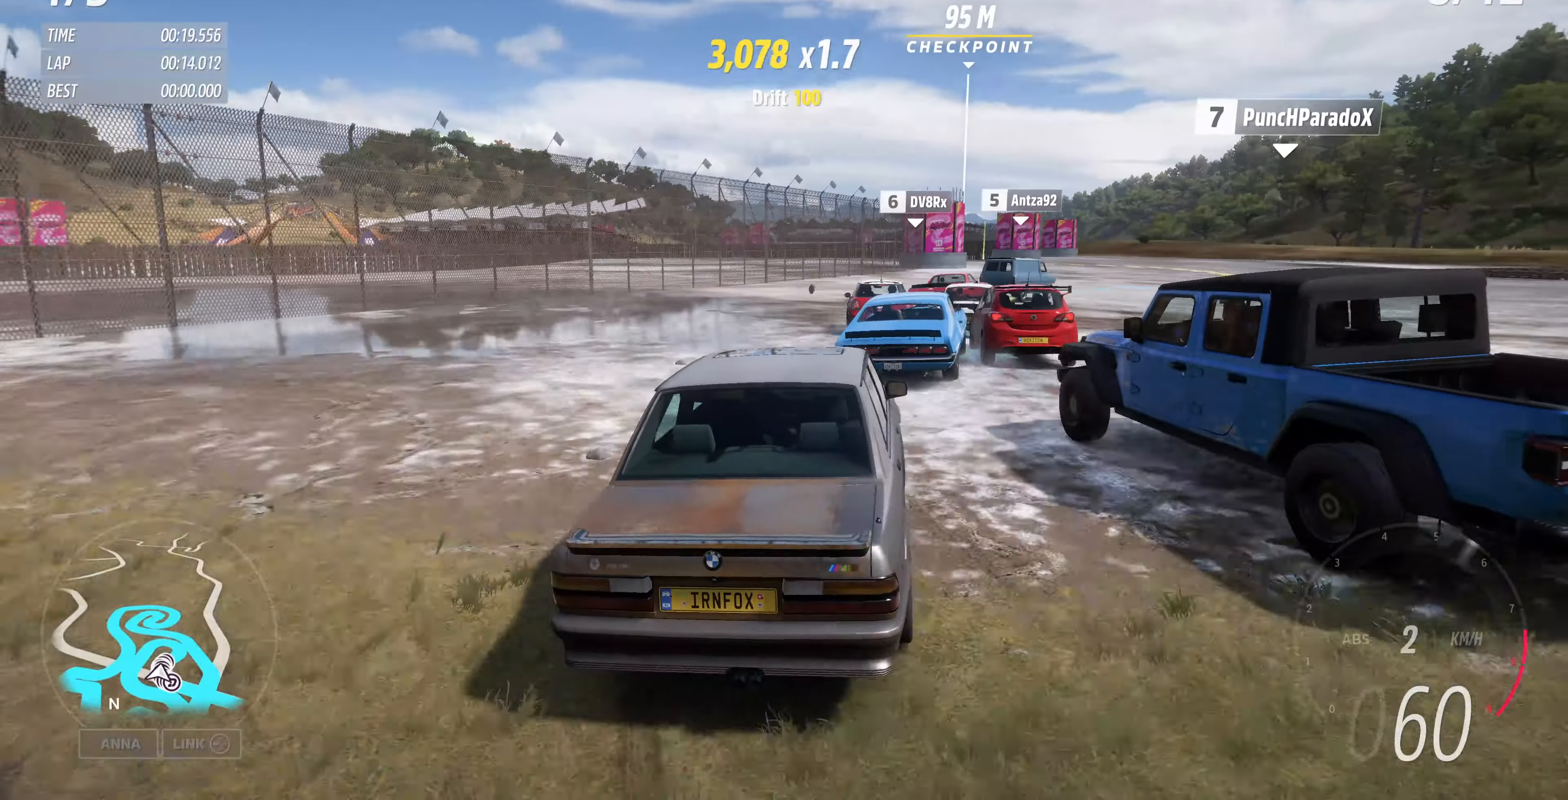
{"buttons": ["R2"], "left_stick": "up", "right_stick": "up", "events": []}
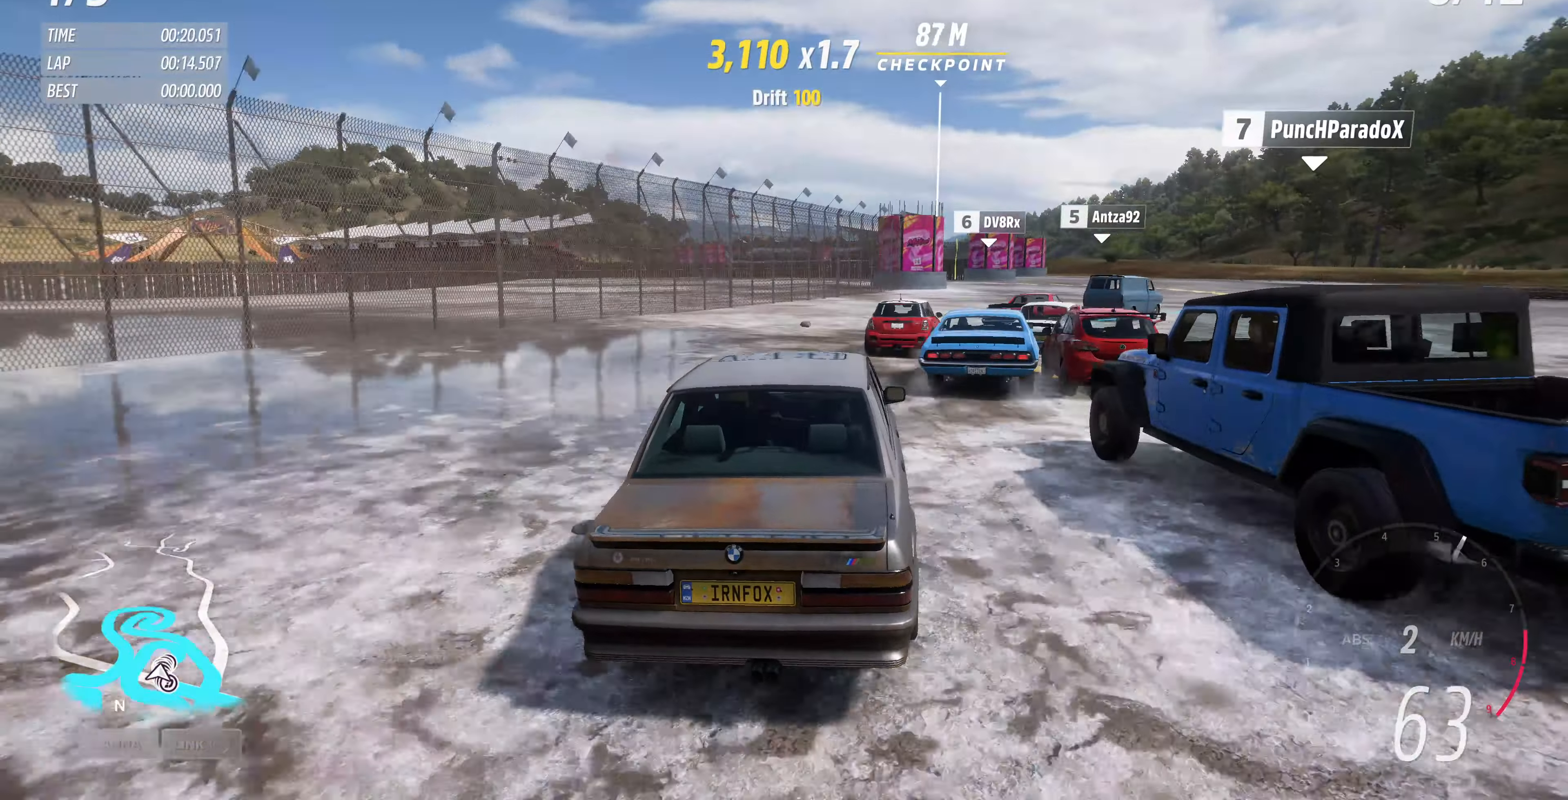
{"buttons": ["R2"], "left_stick": "up-right", "right_stick": "up", "events": [[166, "left_stick", "up-right"]]}
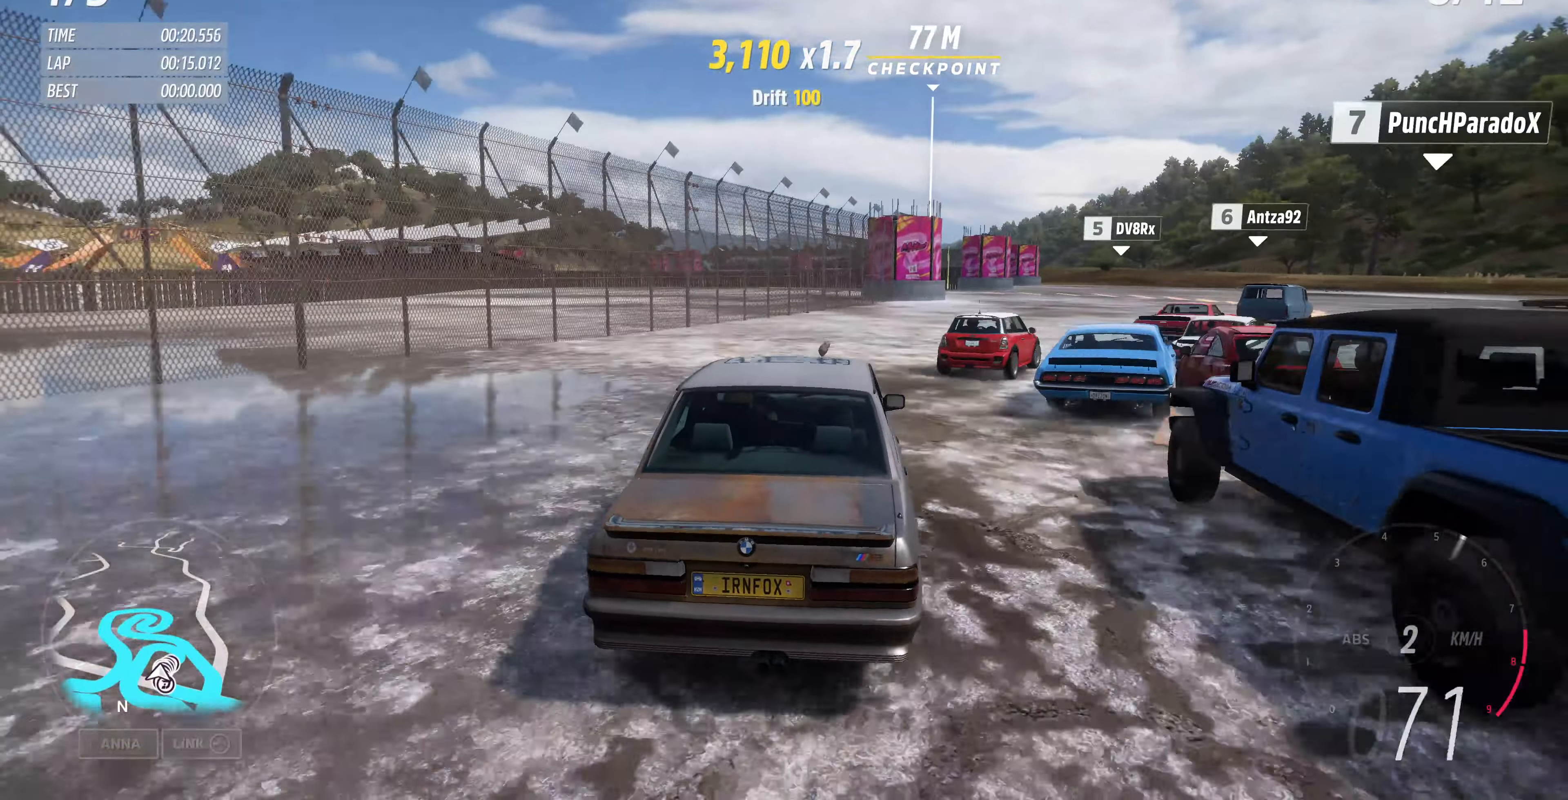
{"buttons": ["R2"], "left_stick": "right", "right_stick": "up", "events": [[366, "left_stick", "right"]]}
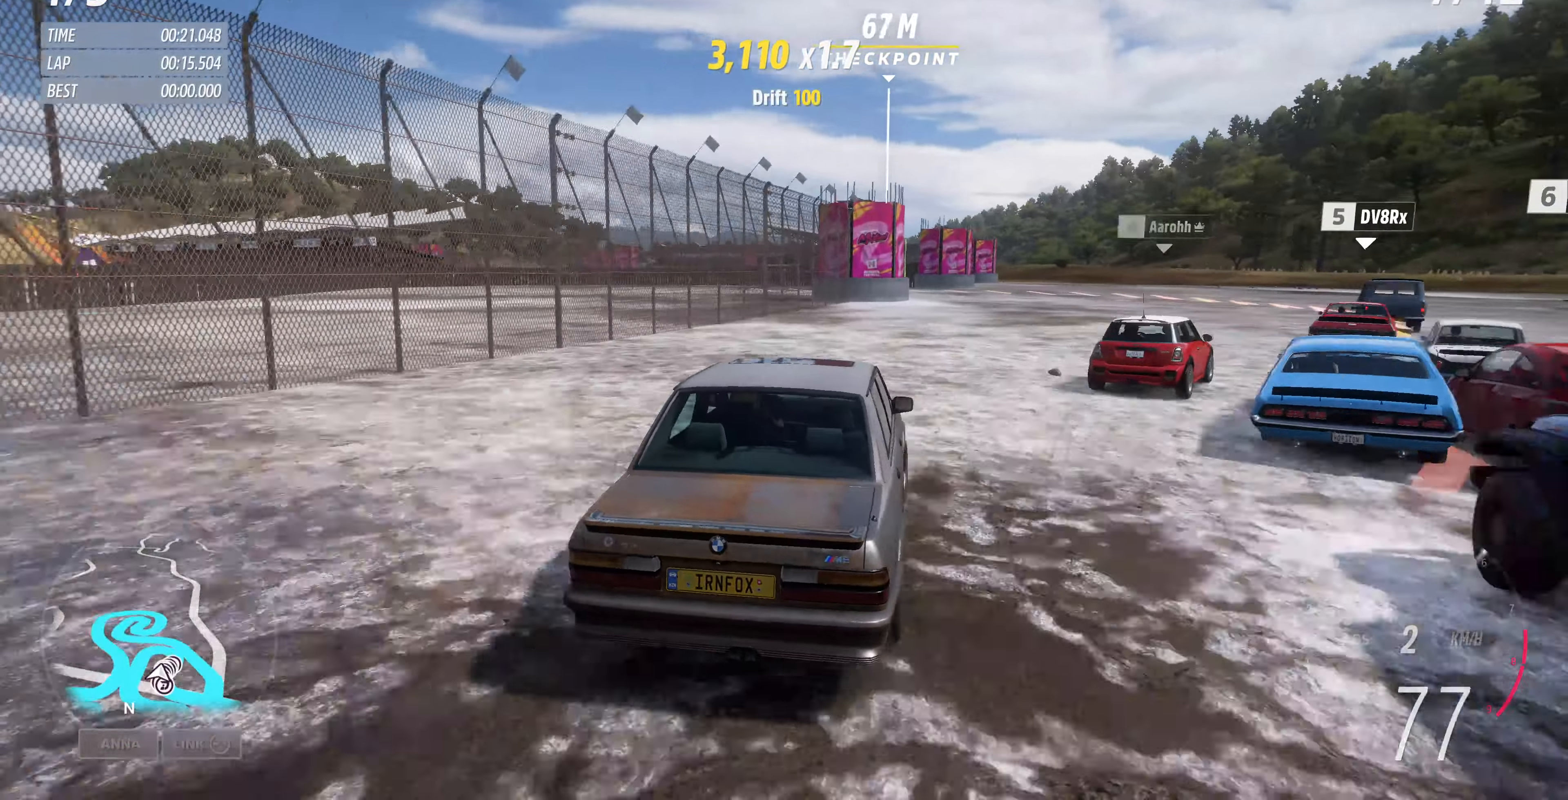
{"buttons": ["R2"], "left_stick": "up", "right_stick": "up", "events": [[300, "left_stick", "center"], [433, "left_stick", "up"]]}
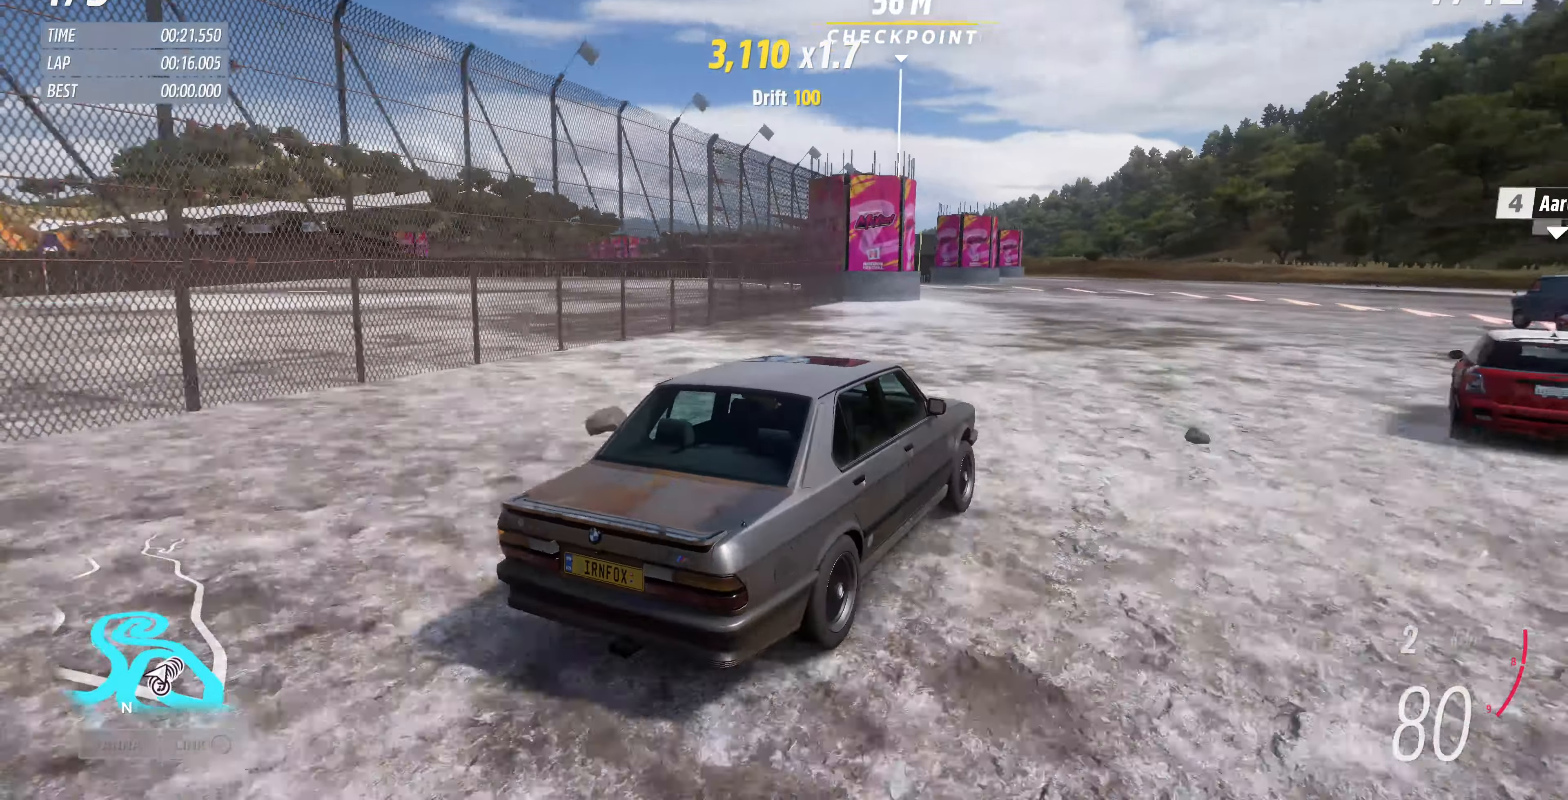
{"buttons": [], "left_stick": "up-left", "right_stick": "up", "events": [[133, "left_stick", "up-left"], [200, "R2", "up"]]}
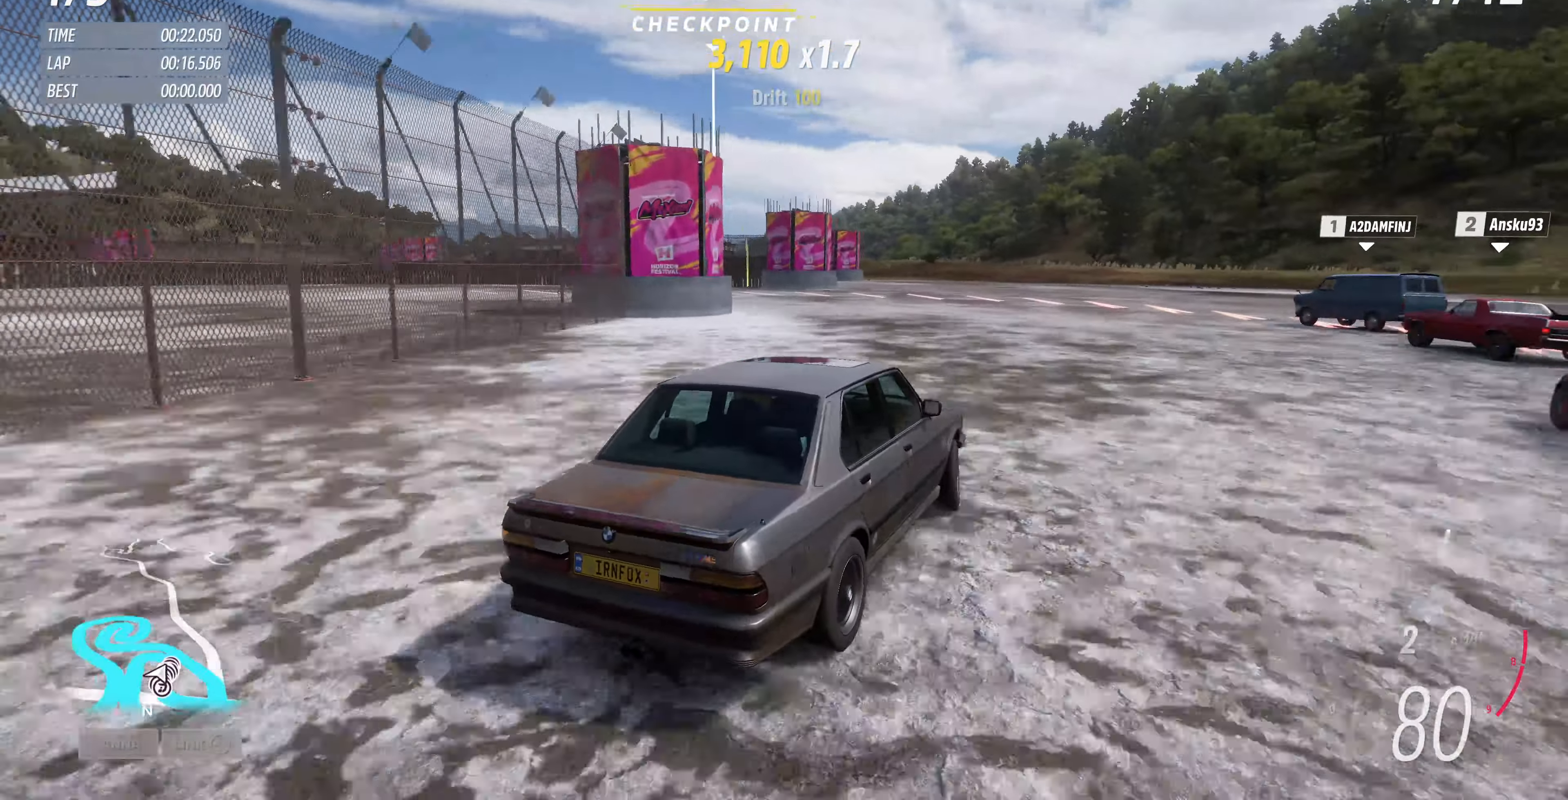
{"buttons": ["L2"], "left_stick": "up-left", "right_stick": "up", "events": [[133, "L2", "down"]]}
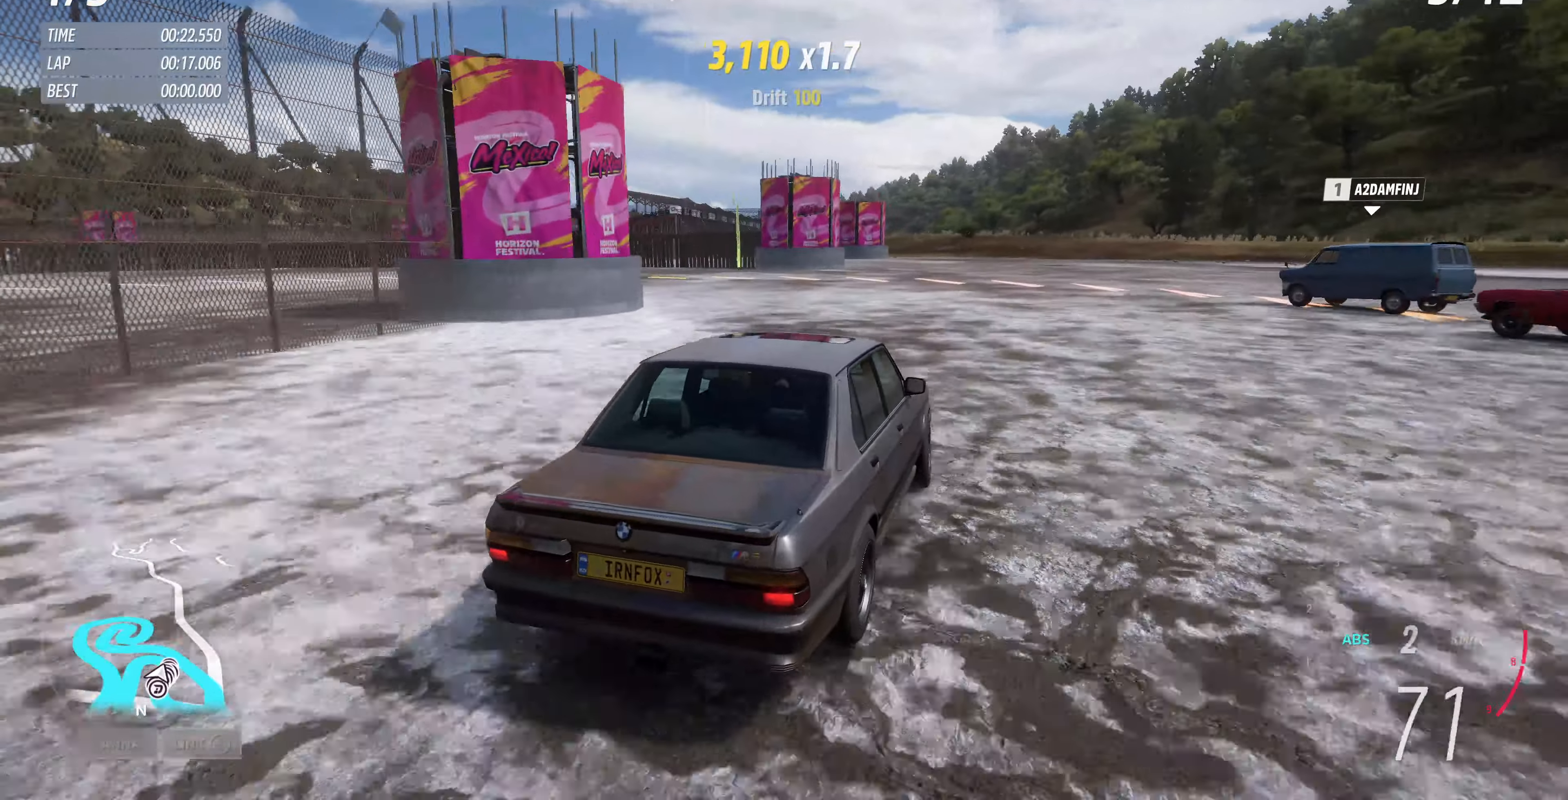
{"buttons": ["L2"], "left_stick": "up-left", "right_stick": "up", "events": []}
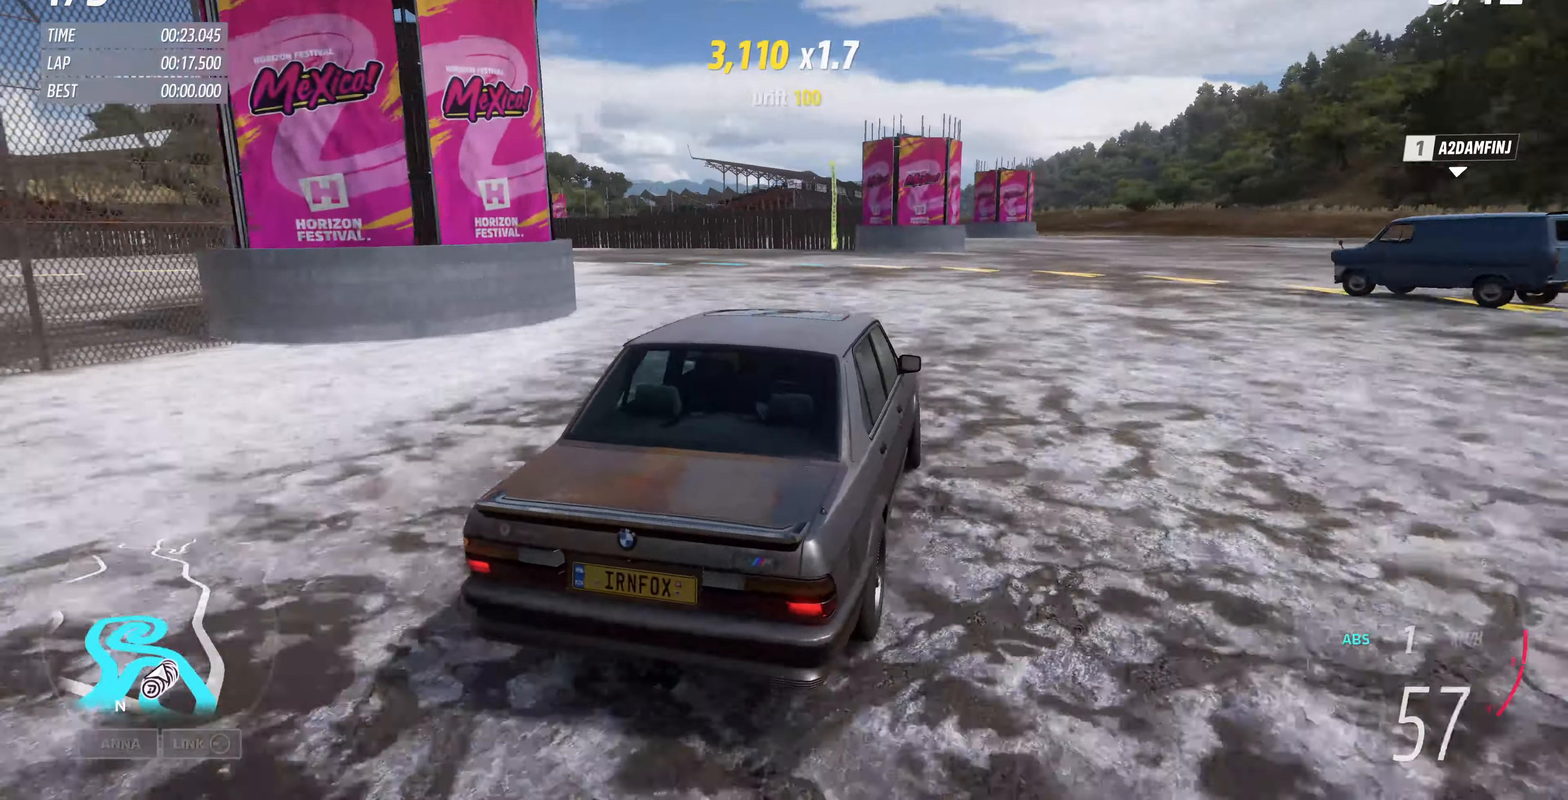
{"buttons": [], "left_stick": "up-left", "right_stick": "up", "events": [[66, "L2", "up"]]}
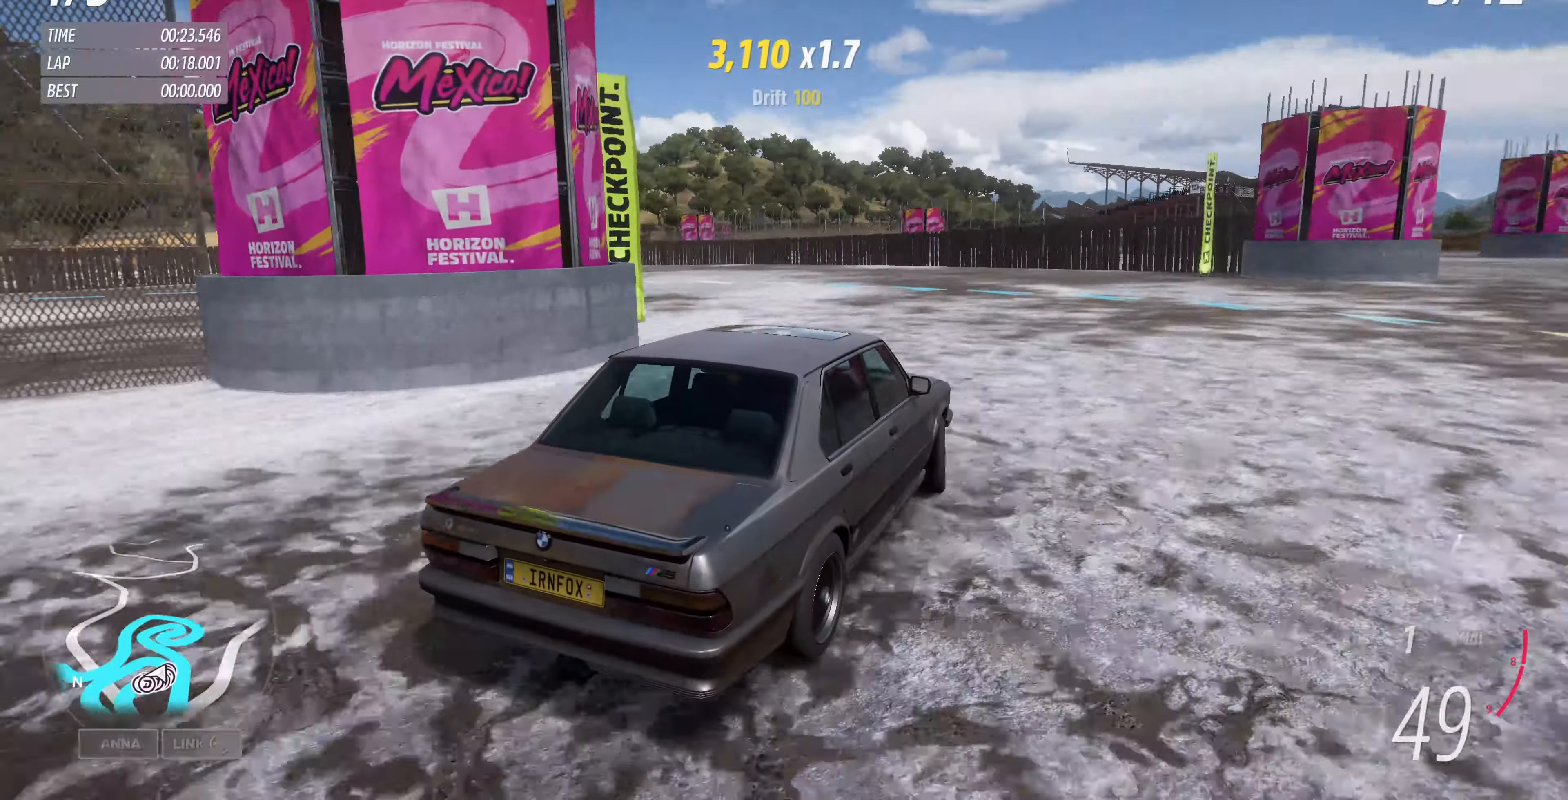
{"buttons": [], "left_stick": "up-left", "right_stick": "up", "events": []}
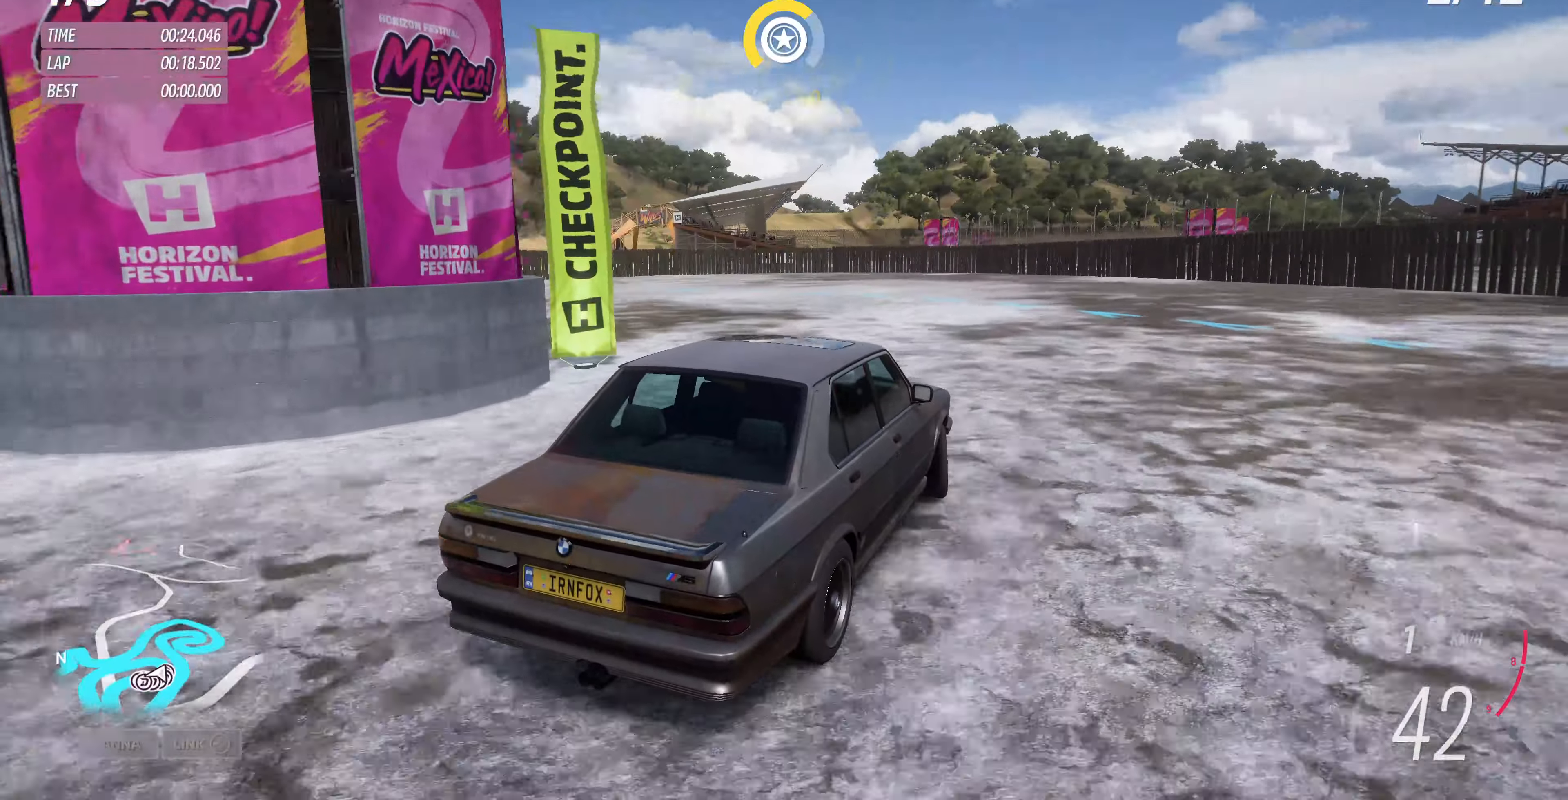
{"buttons": ["R2"], "left_stick": "up-left", "right_stick": "up", "events": [[34, "R2", "down"]]}